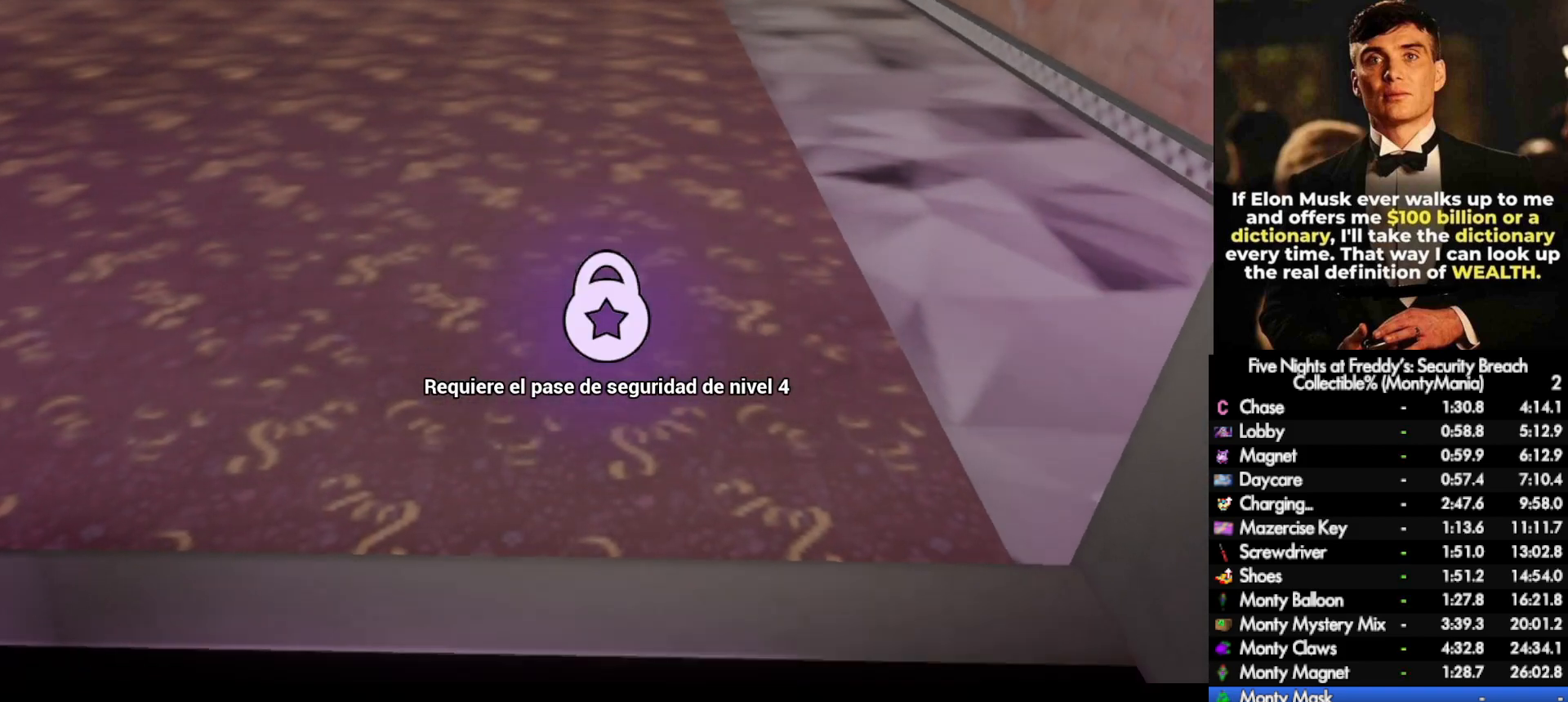
Gameplay with keyboard and mouse; each line is a JSON object with the keys and mouse buttons held at the frame after it. "events" lists presses ("down") and releases ("up") of ".", "/", "0", "1", "2", "3", "4", "5", "6", "7", "8", "9", "a", "alt_l", "alt_r", "b", "backslash", "backspace", "c", "caps_lock", "comma", "ctrl_l", "ctrl_r", "d", "e", "equals", "escape", "f", "f1", "f10", "f11", "f12", "f2", "f3", "f4", "f5", "f6", "f7", "f8", "f9", "g", "h", "i", "j", "k", "l", "lbracket", "m", "minus", "n", "o", "p", "q", "quote", "r", "rbracket", "return", "s", "semicolon", "shift_l", "shift_r", "space", "super_l", "super_r", "t", "tab", "tilde", "u", "v", "w", "x", "y", "z", "mouse_left", "mouse_wheel", "mouse_right", "mouse_mb4" and "mouse_mb5" between this image and that frame as [ms after this image, input, new state], when the widget could be followed in between. "mouse_left", "mouse_wheel", "mouse_right", "mouse_mb4", "mouse_mb5" = the "left", "wheel", "right", "mb4", "mb5" buttons of the "mouse" list. No other keys are recorded. "wheel" means that the mouse wheel is clicked or scrolled. Not read: mouse_move.
{"keys": [], "mouse": [], "events": []}
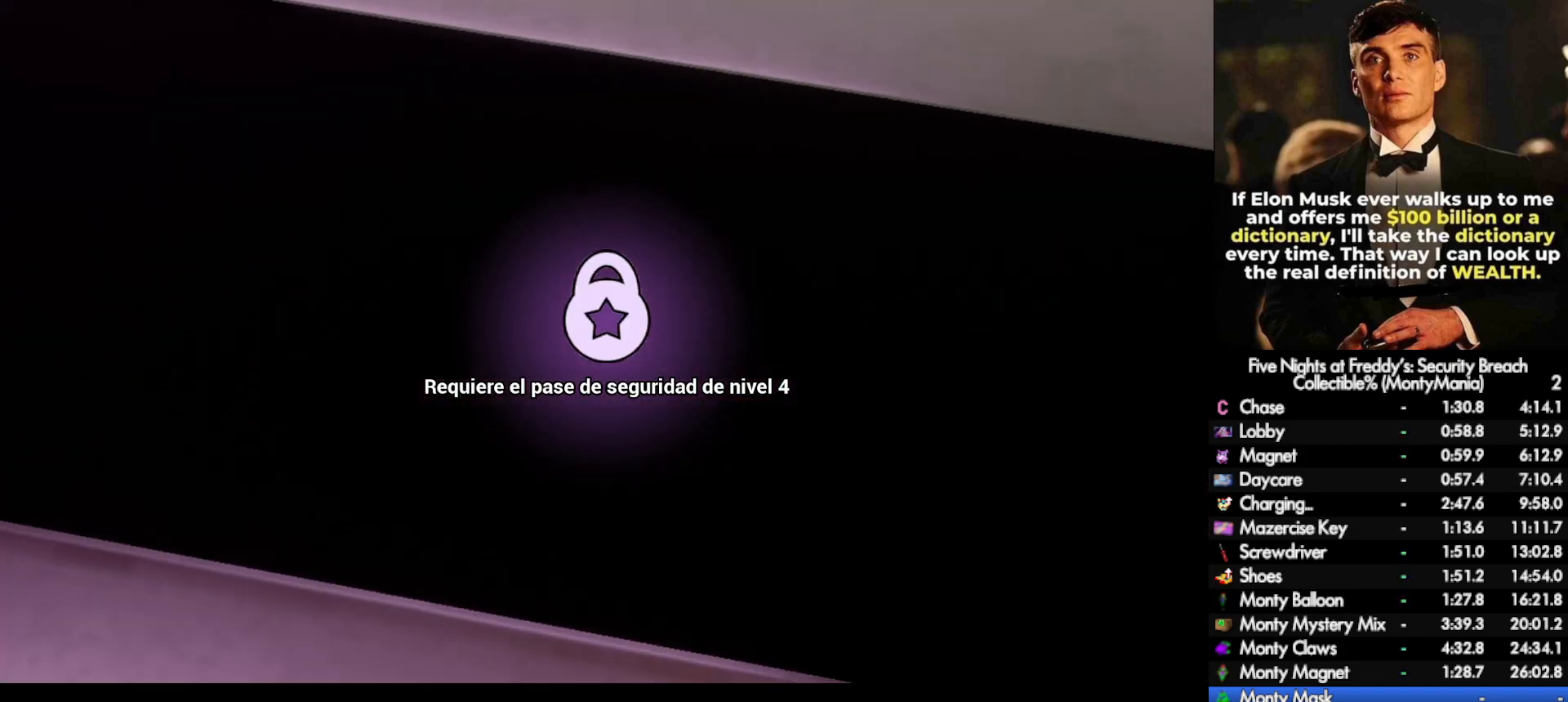
{"keys": [], "mouse": [], "events": []}
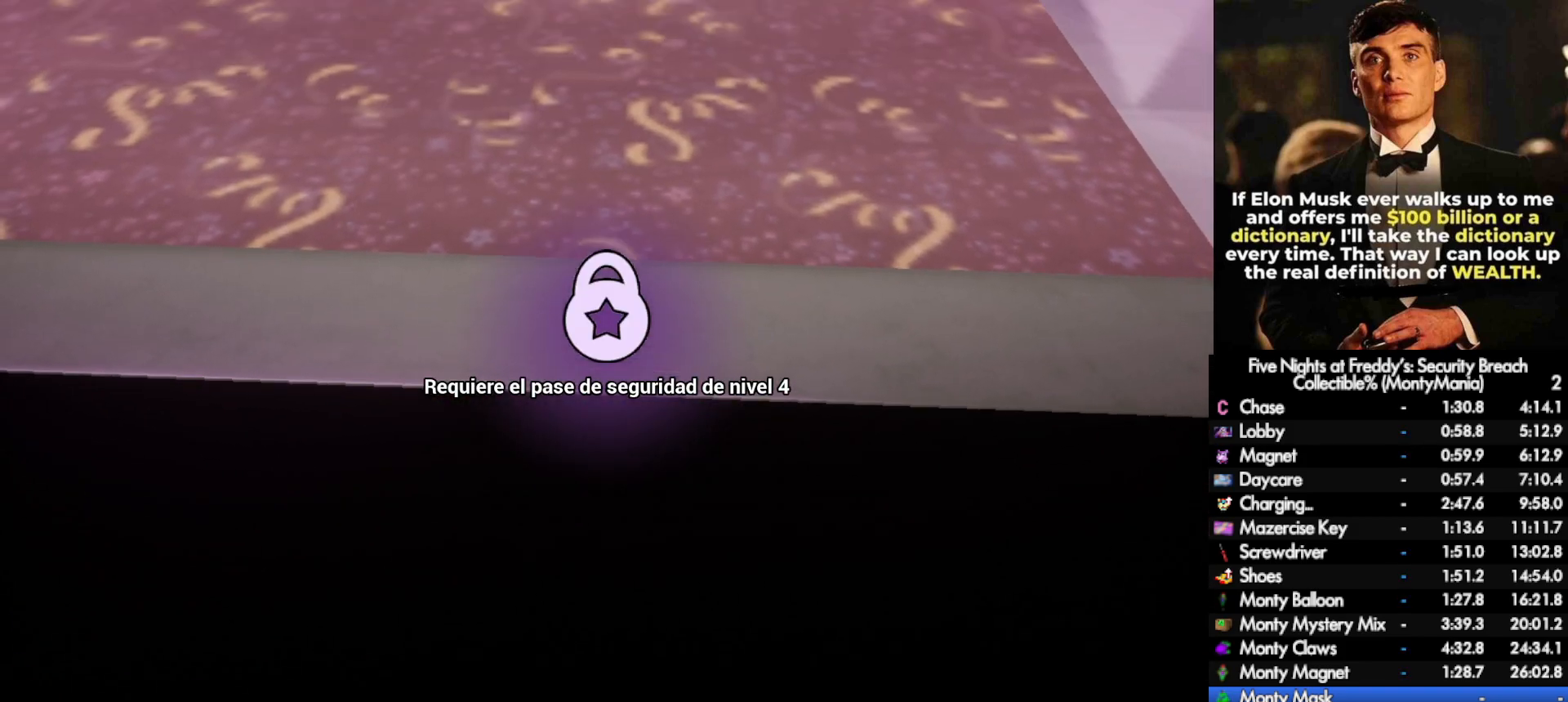
{"keys": [], "mouse": [], "events": []}
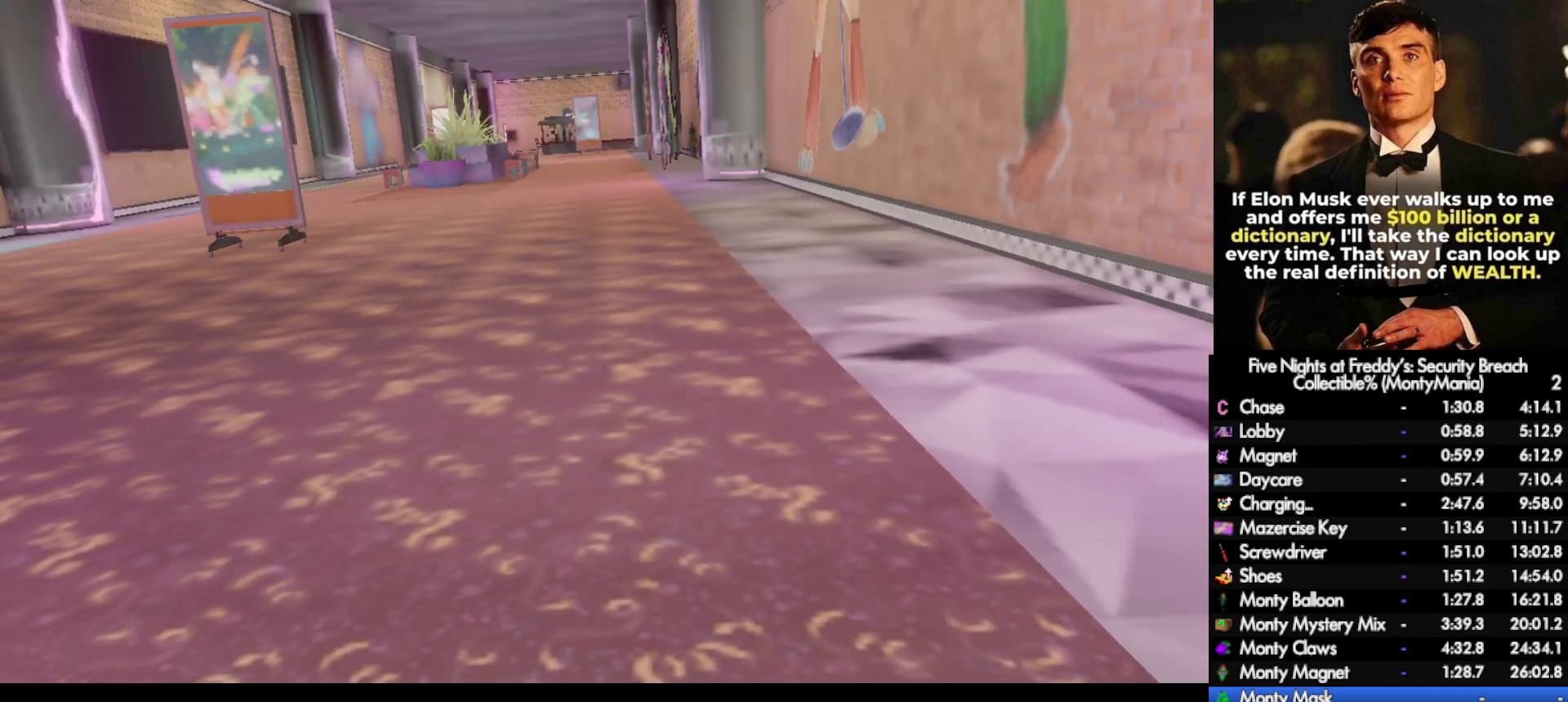
{"keys": [], "mouse": [], "events": []}
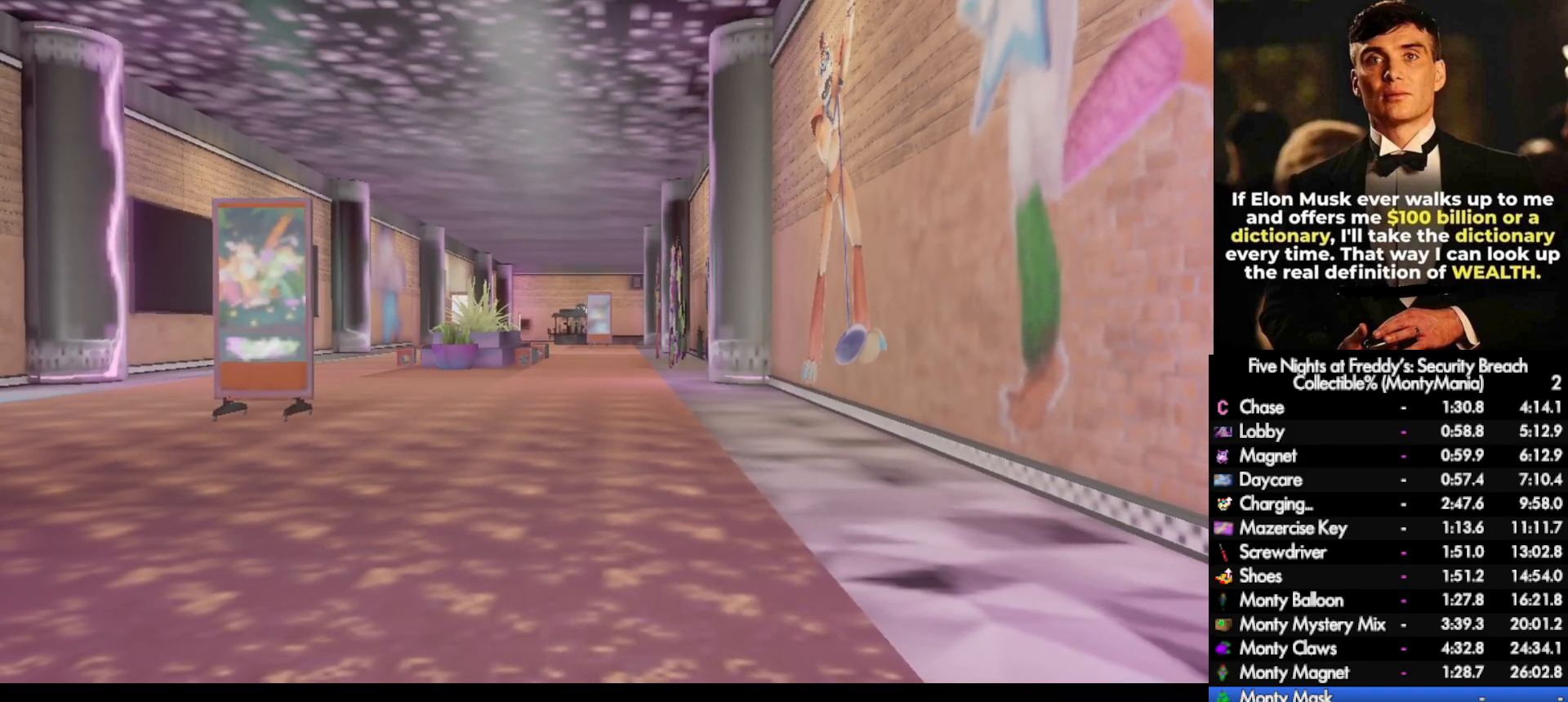
{"keys": ["w"], "mouse": [], "events": [[50, "w", "down"]]}
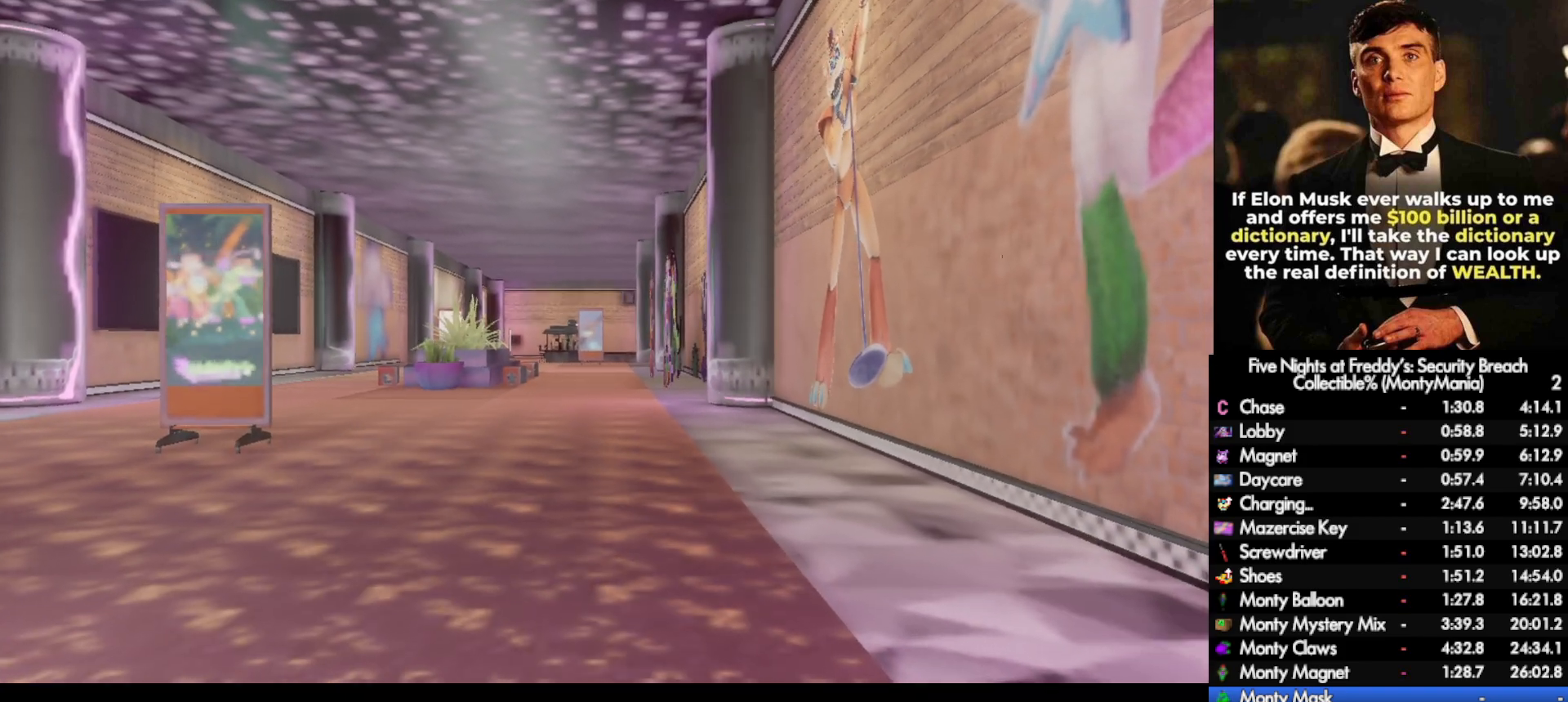
{"keys": ["space", "w"], "mouse": [], "events": [[117, "shift_l", "down"], [450, "space", "down"], [500, "shift_l", "up"]]}
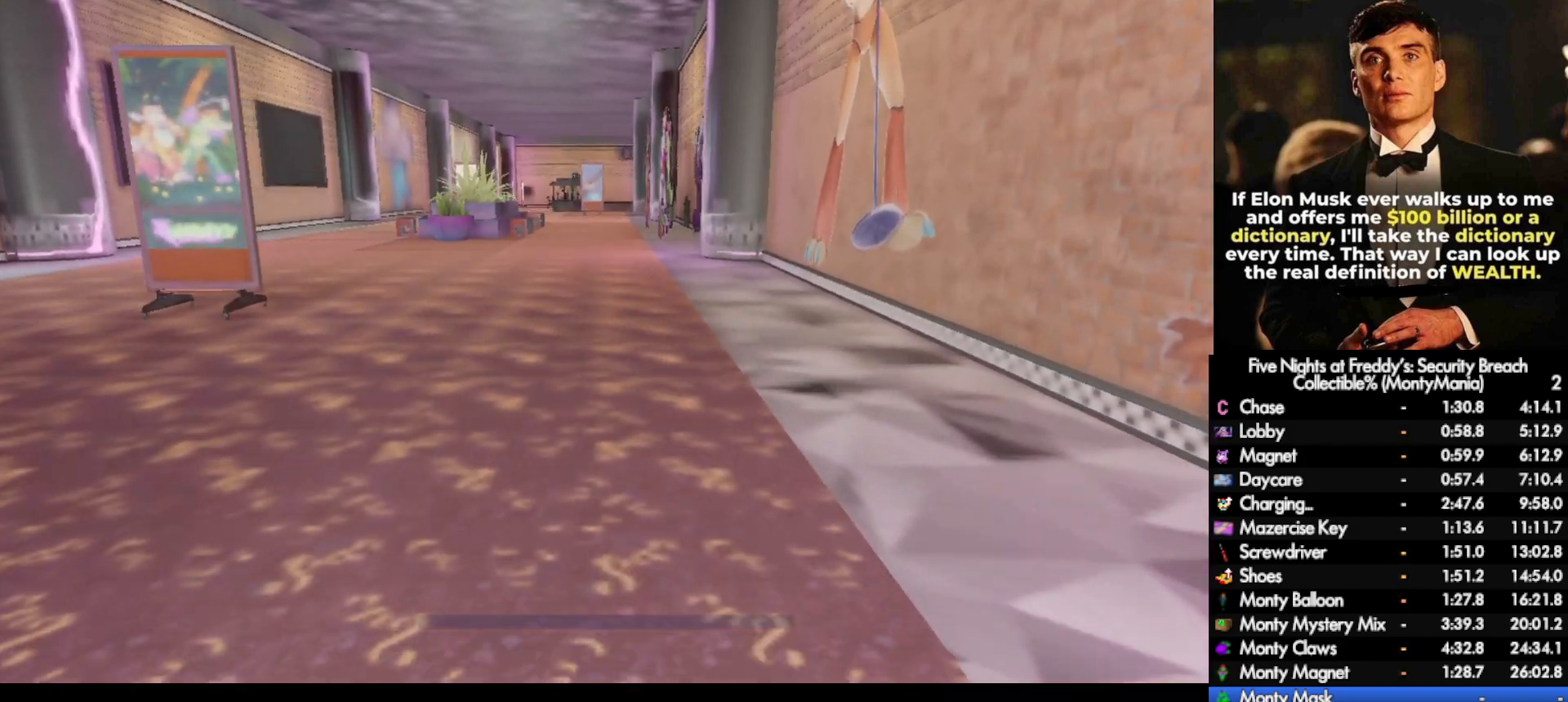
{"keys": ["shift_l", "w"], "mouse": [], "events": [[17, "space", "up"], [417, "shift_l", "down"]]}
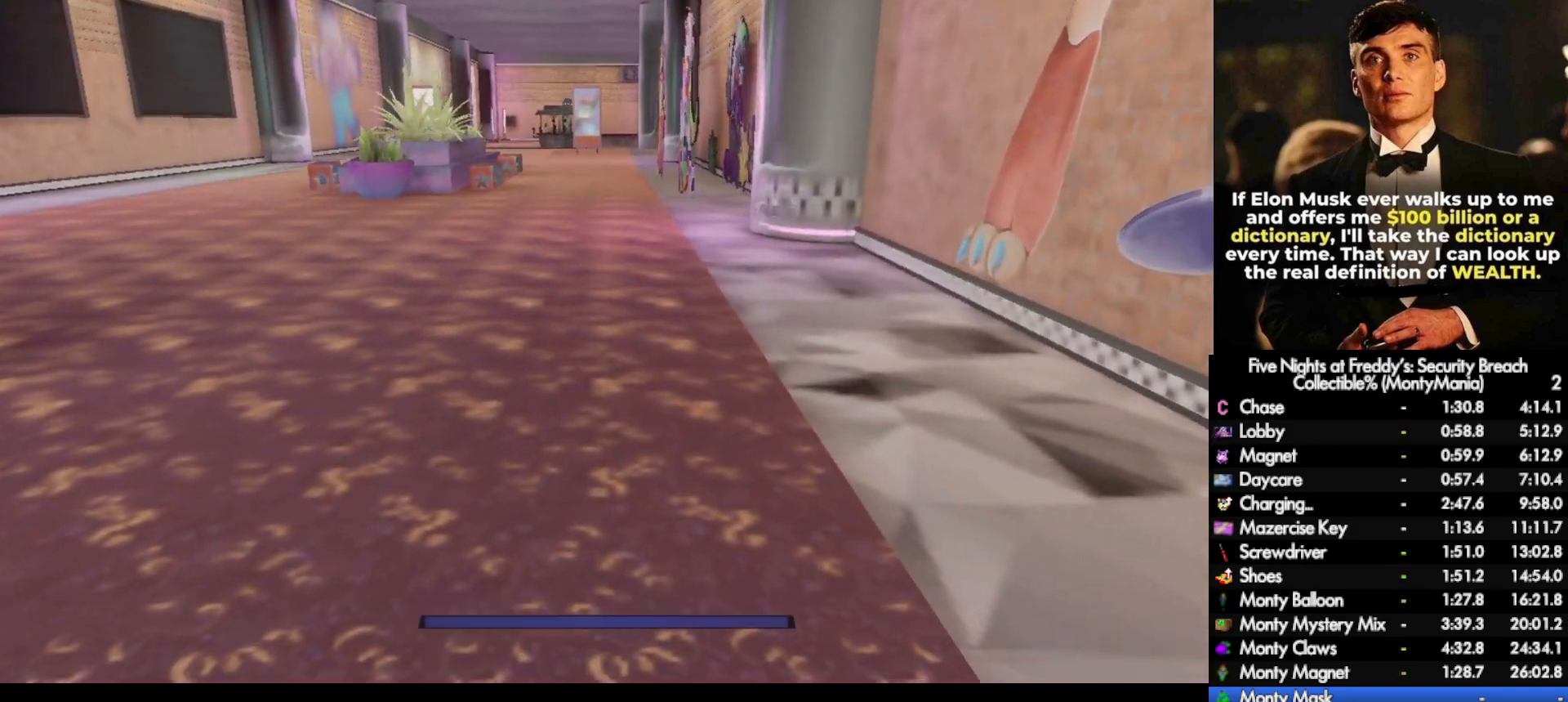
{"keys": ["shift_l", "w"], "mouse": [], "events": [[17, "space", "down"], [50, "shift_l", "up"], [83, "space", "up"], [483, "shift_l", "down"]]}
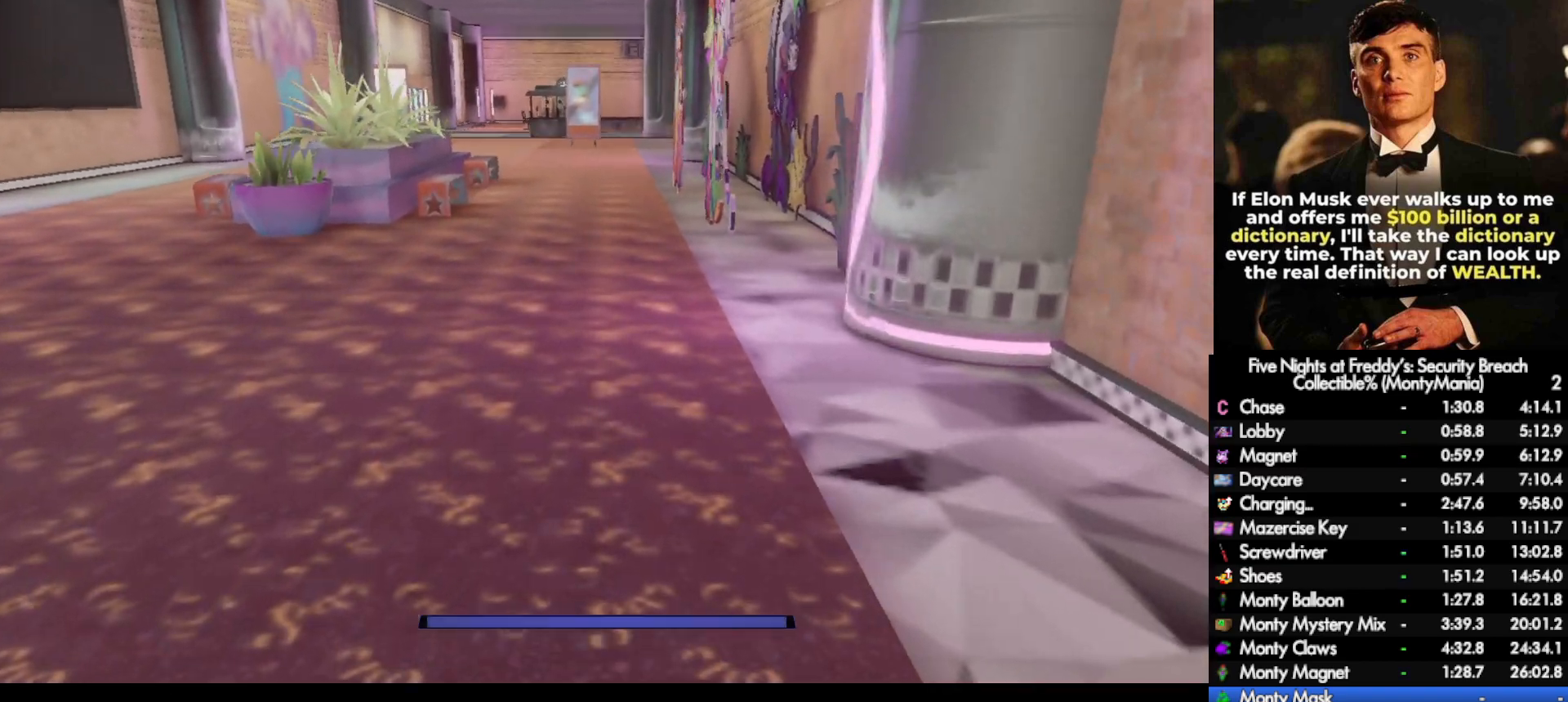
{"keys": ["w"], "mouse": [], "events": [[100, "space", "down"], [117, "shift_l", "up"], [150, "space", "up"]]}
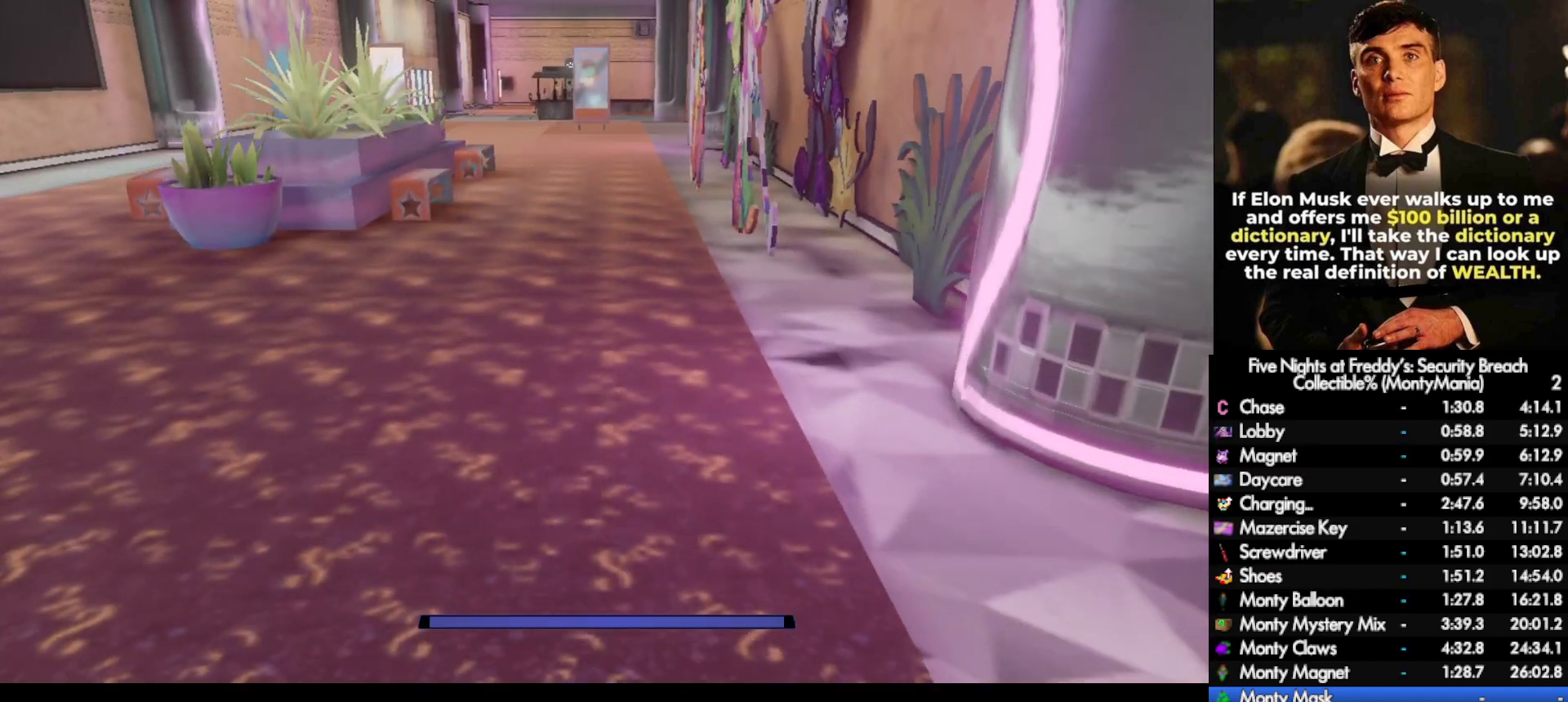
{"keys": ["w"], "mouse": [], "events": [[50, "shift_l", "down"], [233, "space", "down"], [267, "shift_l", "up"], [283, "space", "up"]]}
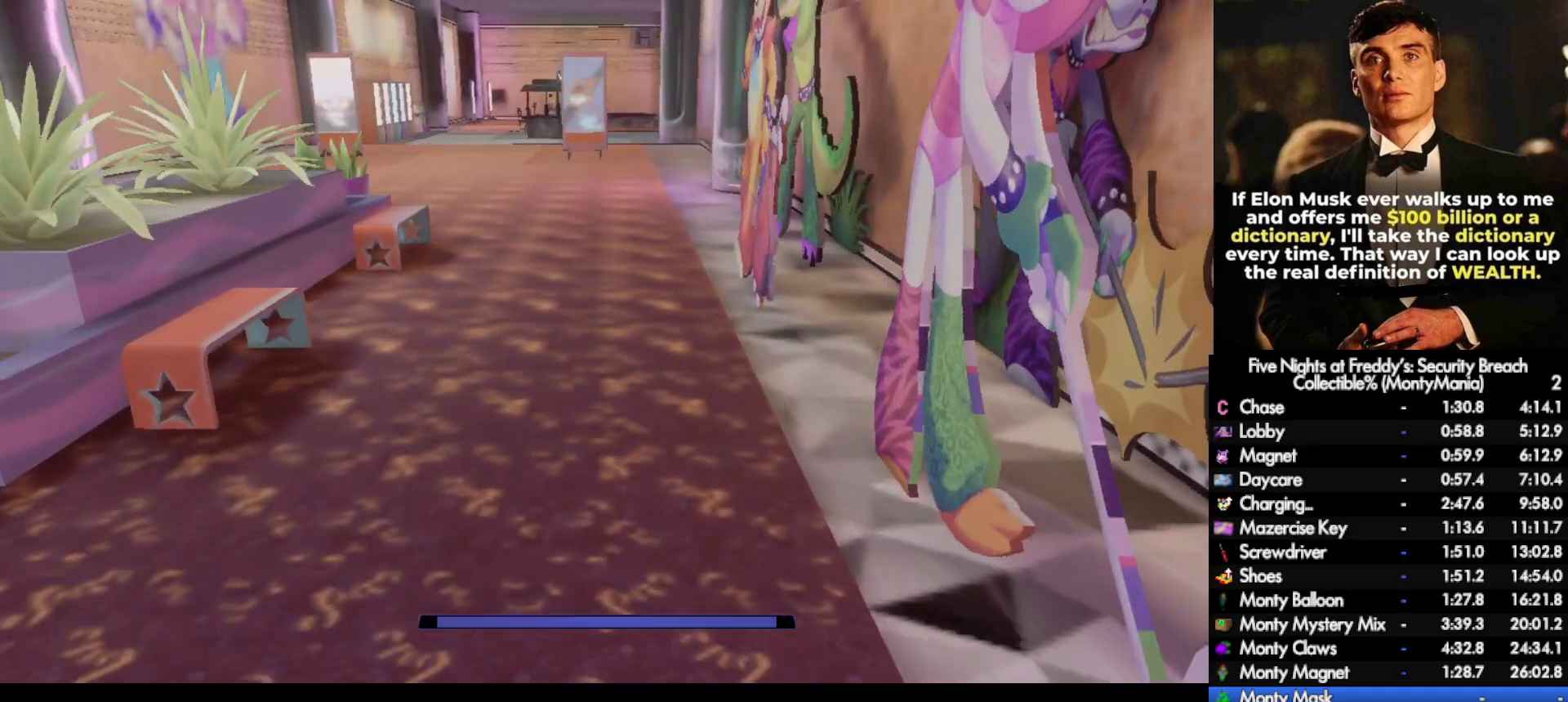
{"keys": ["w"], "mouse": [], "events": [[200, "shift_l", "down"], [300, "space", "down"], [350, "shift_l", "up"], [367, "space", "up"]]}
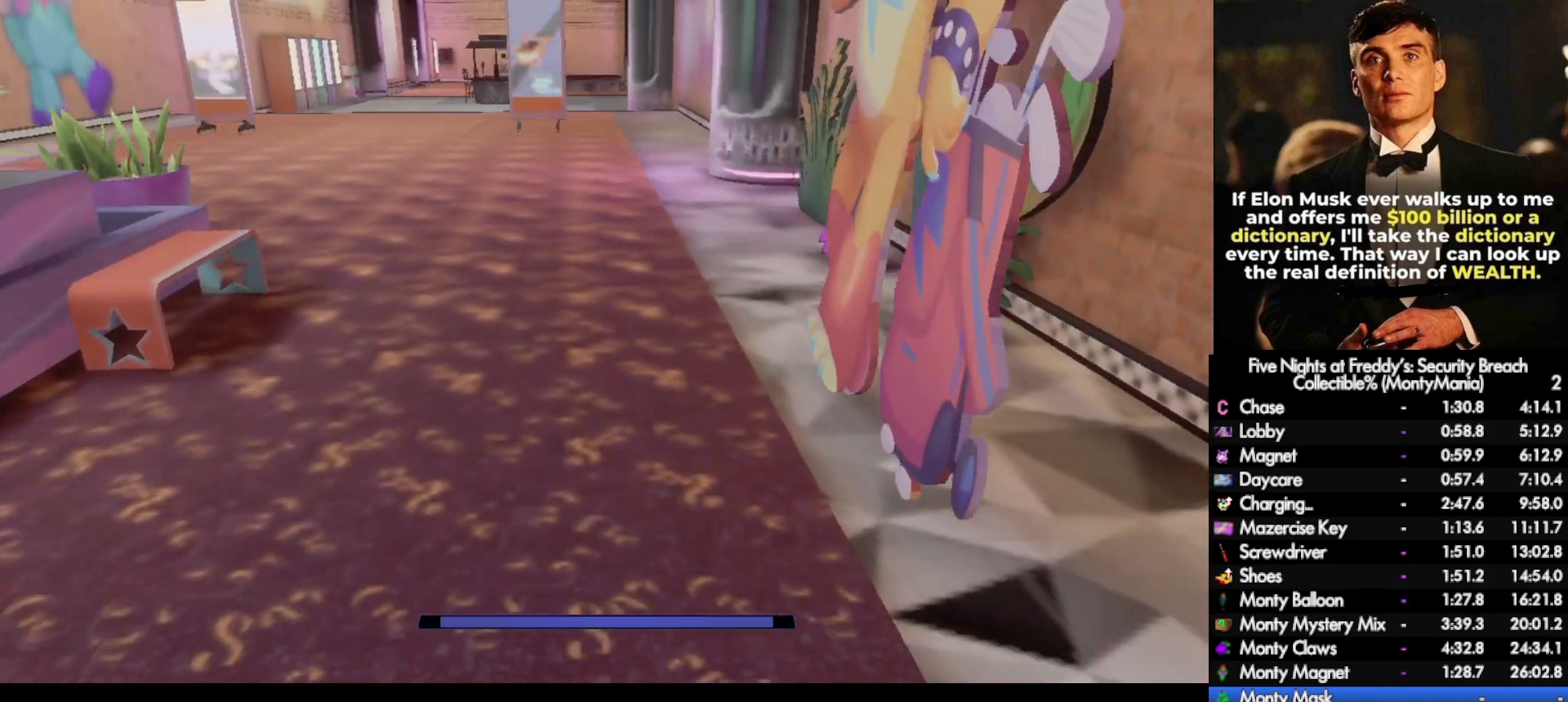
{"keys": ["w"], "mouse": [], "events": [[300, "shift_l", "down"], [383, "space", "down"], [433, "shift_l", "up"], [433, "space", "up"]]}
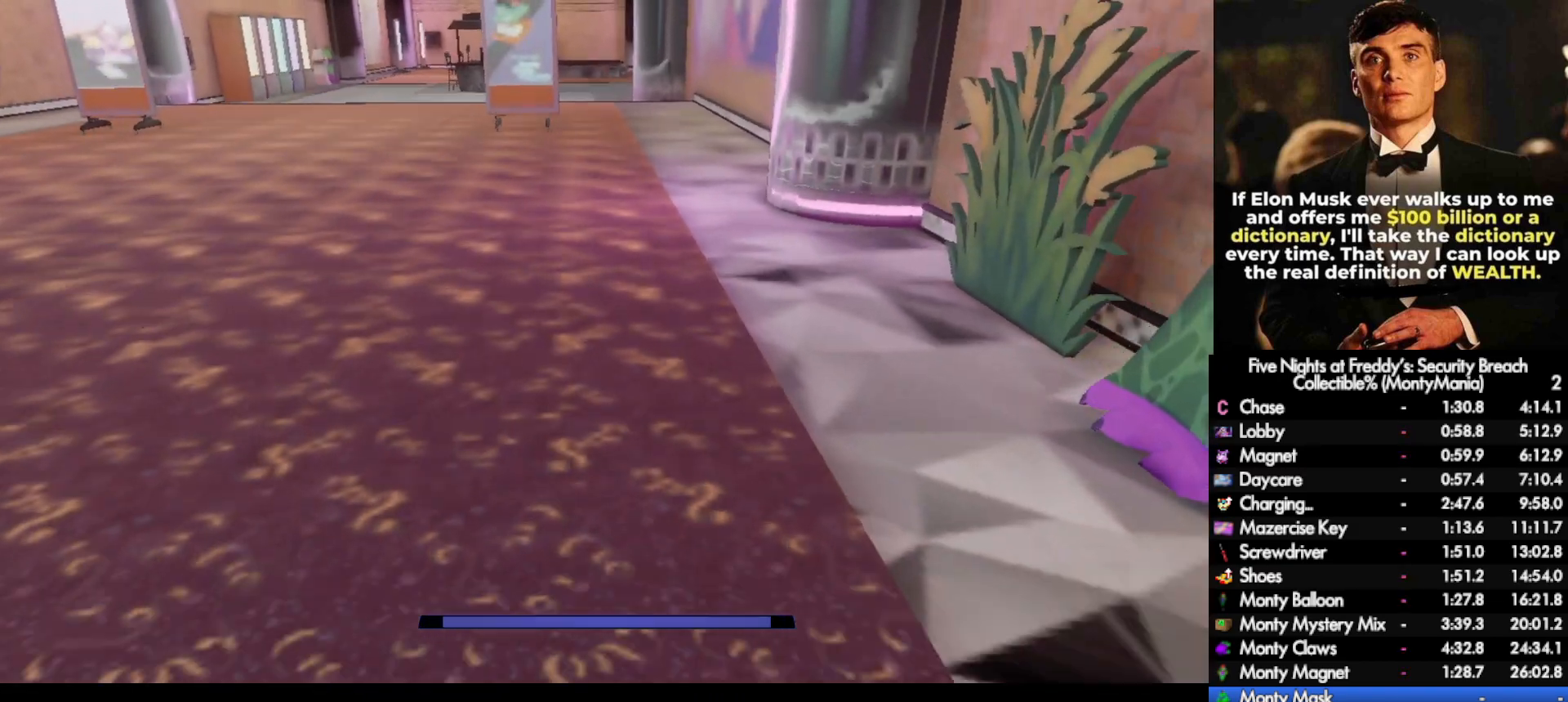
{"keys": ["w"], "mouse": [], "events": [[333, "shift_l", "down"], [450, "space", "down"], [500, "shift_l", "up"], [500, "space", "up"]]}
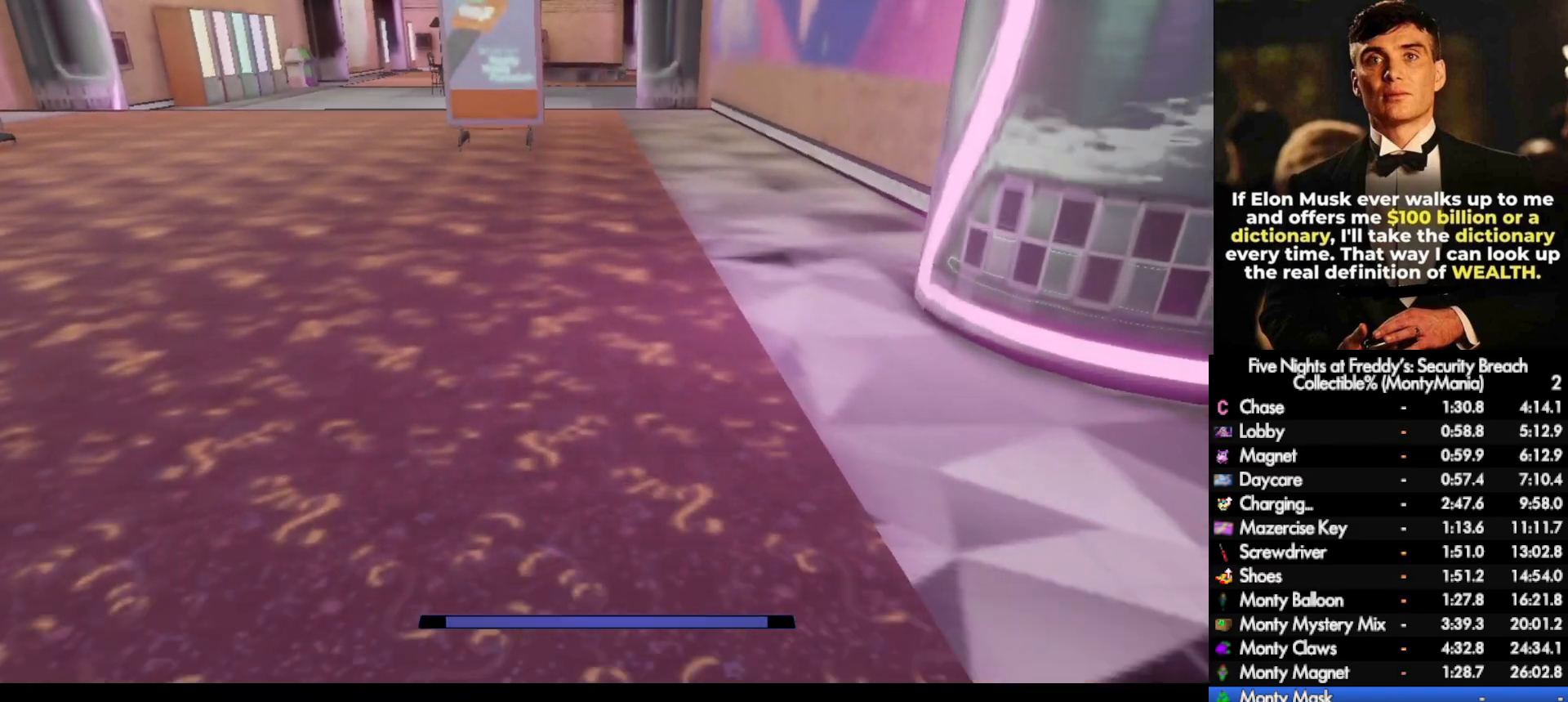
{"keys": ["shift_l", "w"], "mouse": [], "events": [[433, "shift_l", "down"]]}
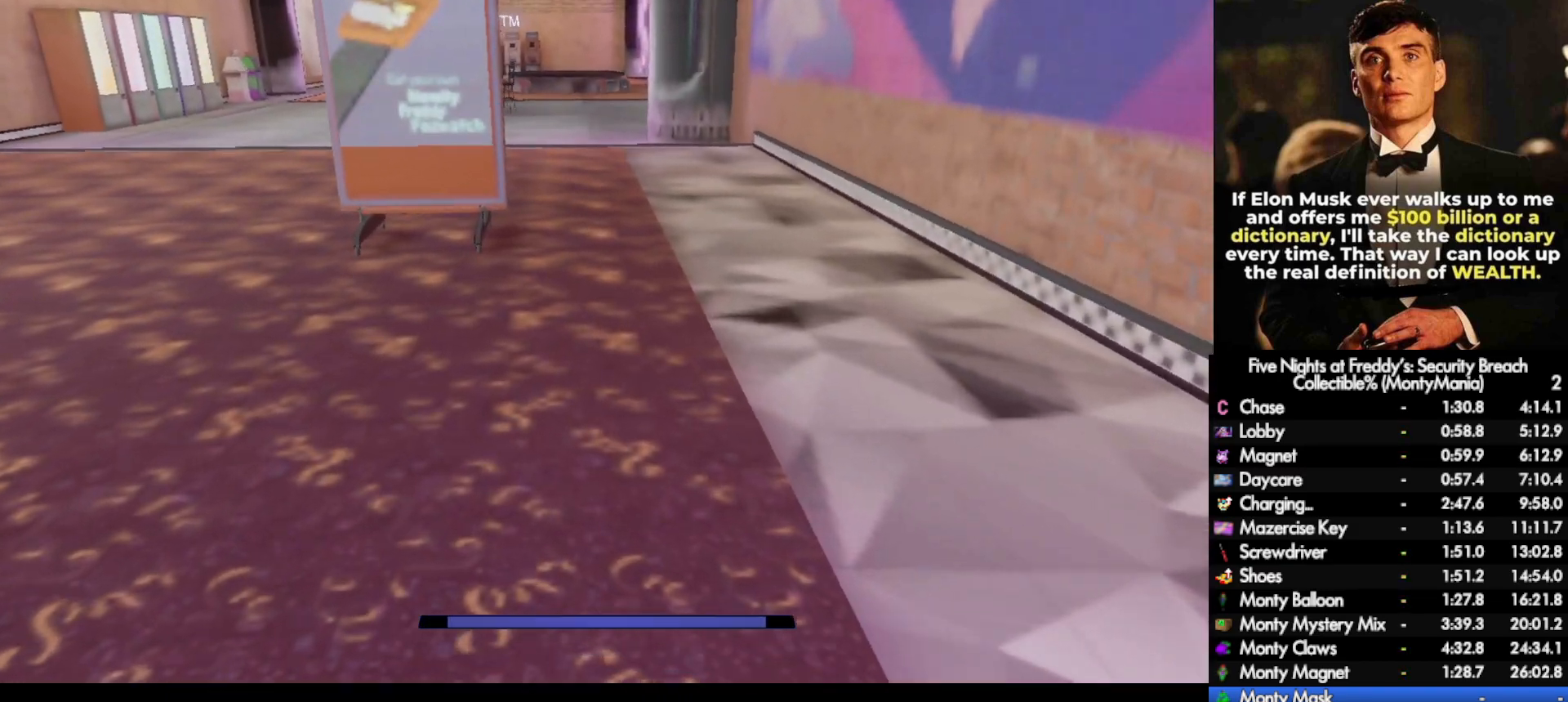
{"keys": ["w"], "mouse": [], "events": [[50, "space", "down"], [67, "shift_l", "up"], [83, "space", "up"]]}
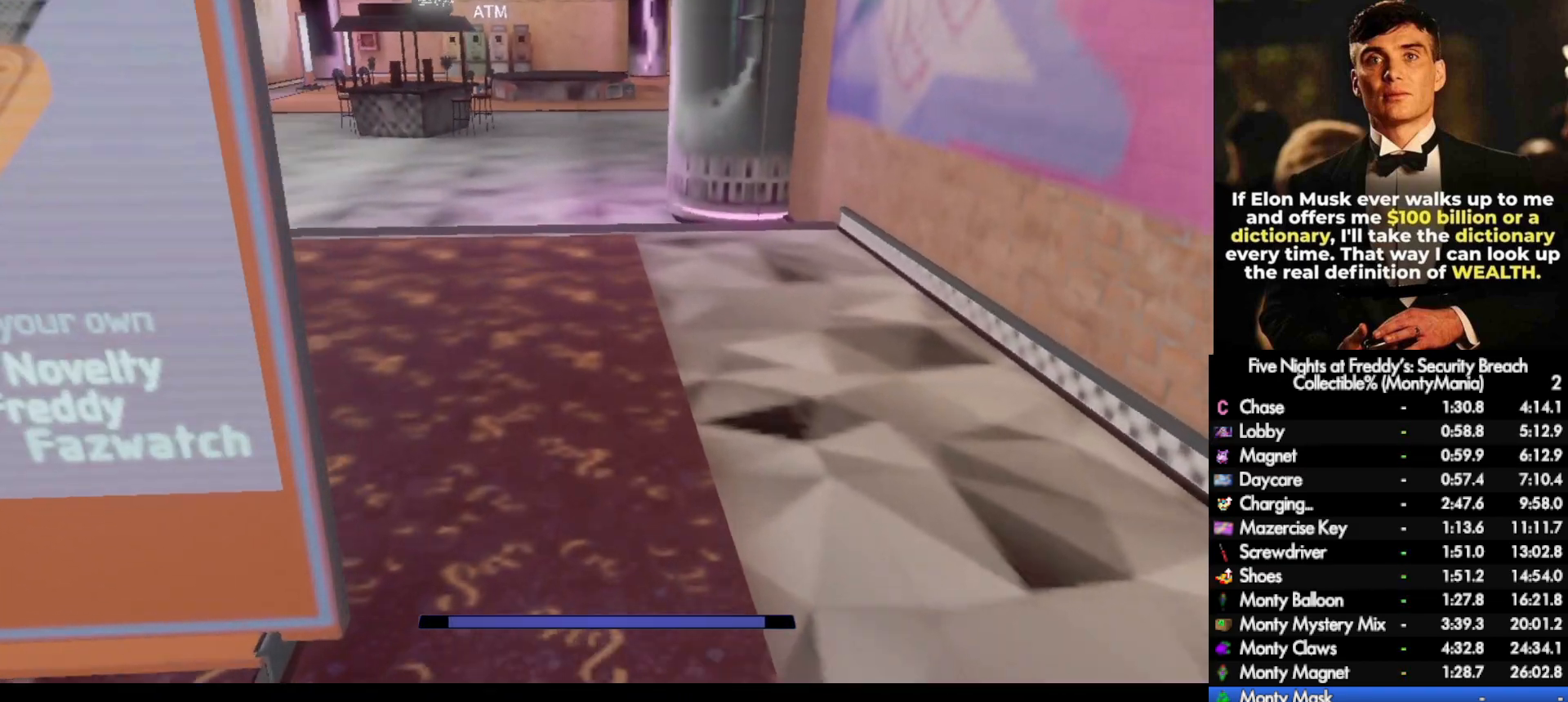
{"keys": ["w"], "mouse": [], "events": [[17, "shift_l", "down"], [133, "space", "down"], [150, "shift_l", "up"], [183, "space", "up"]]}
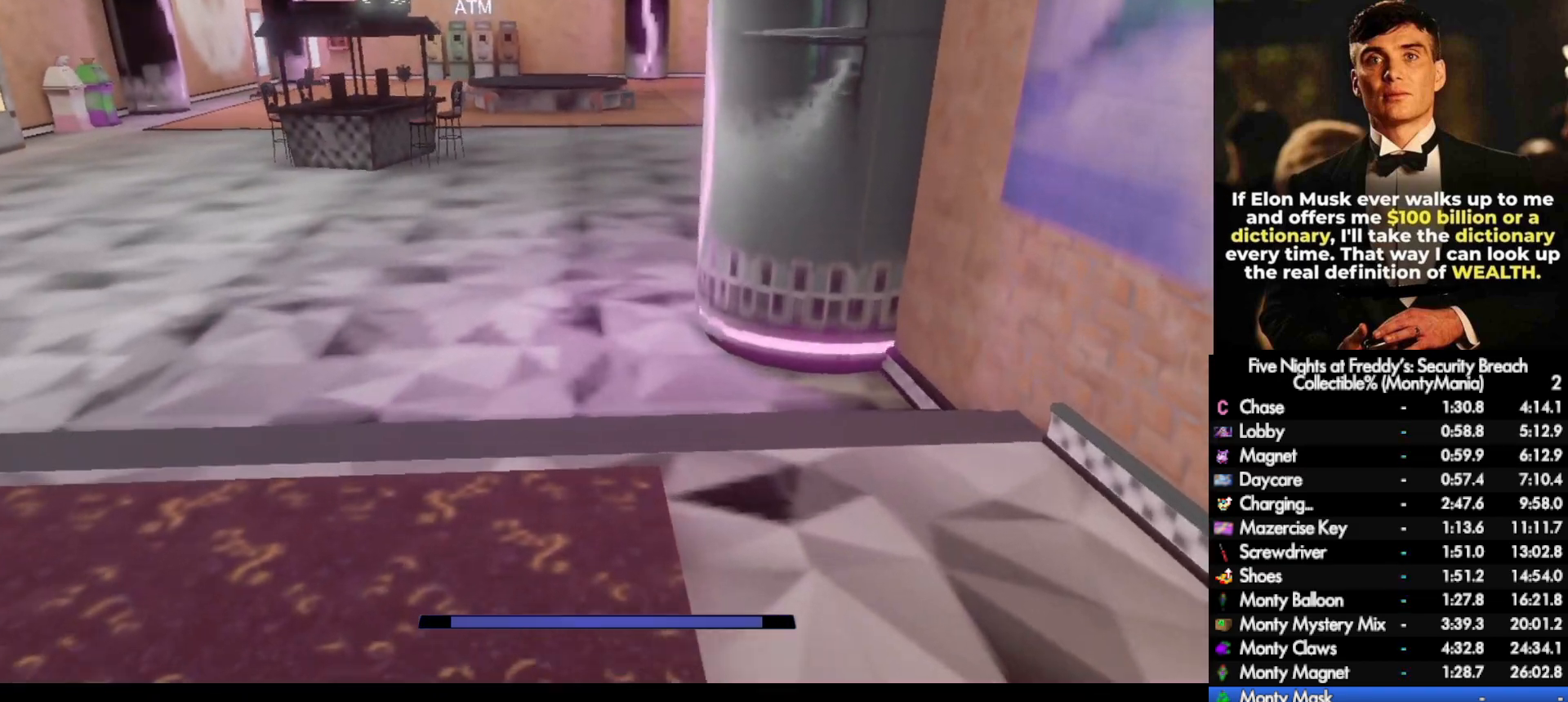
{"keys": ["w"], "mouse": [], "events": [[67, "shift_l", "down"], [217, "space", "down"], [250, "shift_l", "up"], [267, "space", "up"]]}
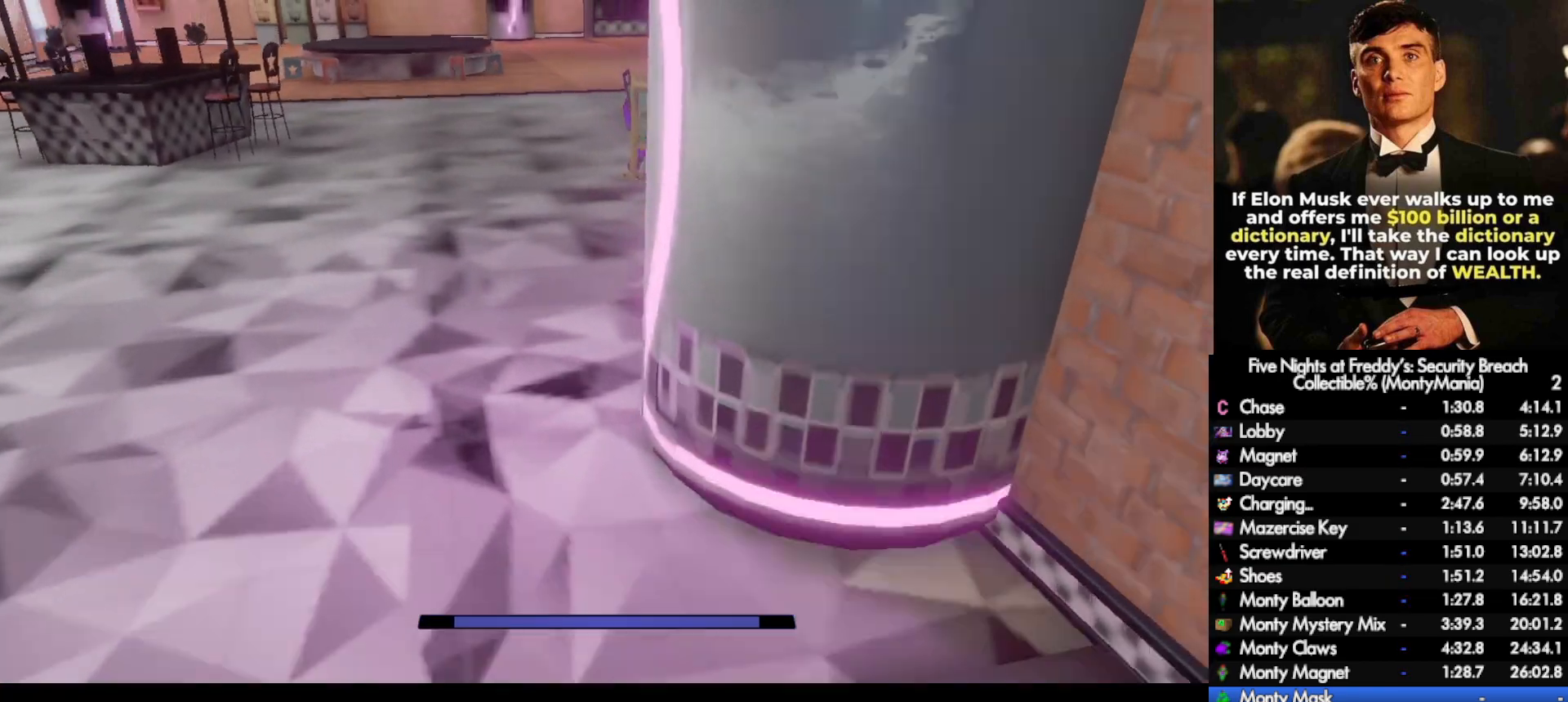
{"keys": ["w"], "mouse": [], "events": [[233, "shift_l", "down"], [383, "space", "down"], [417, "shift_l", "up"], [433, "space", "up"]]}
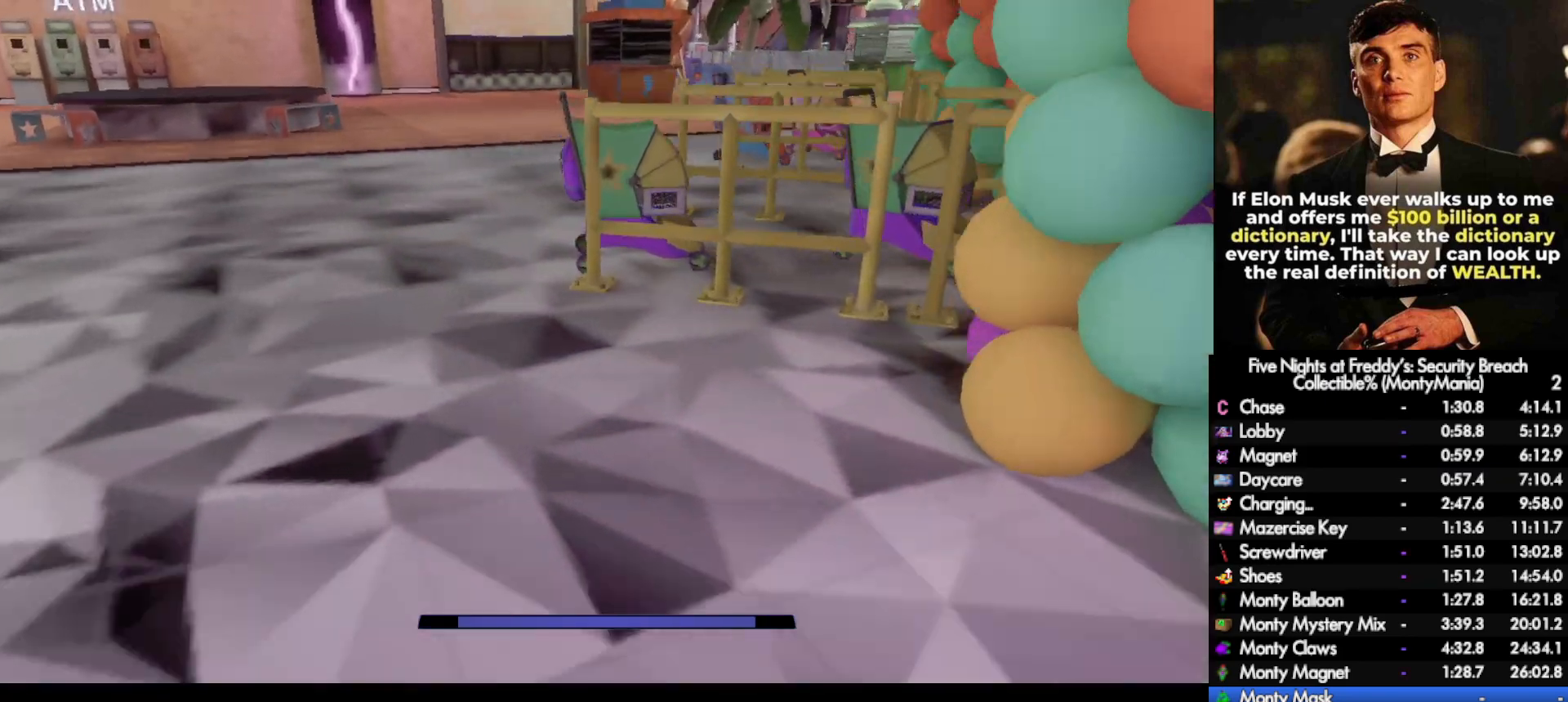
{"keys": ["shift_l", "w"], "mouse": [], "events": [[333, "shift_l", "down"]]}
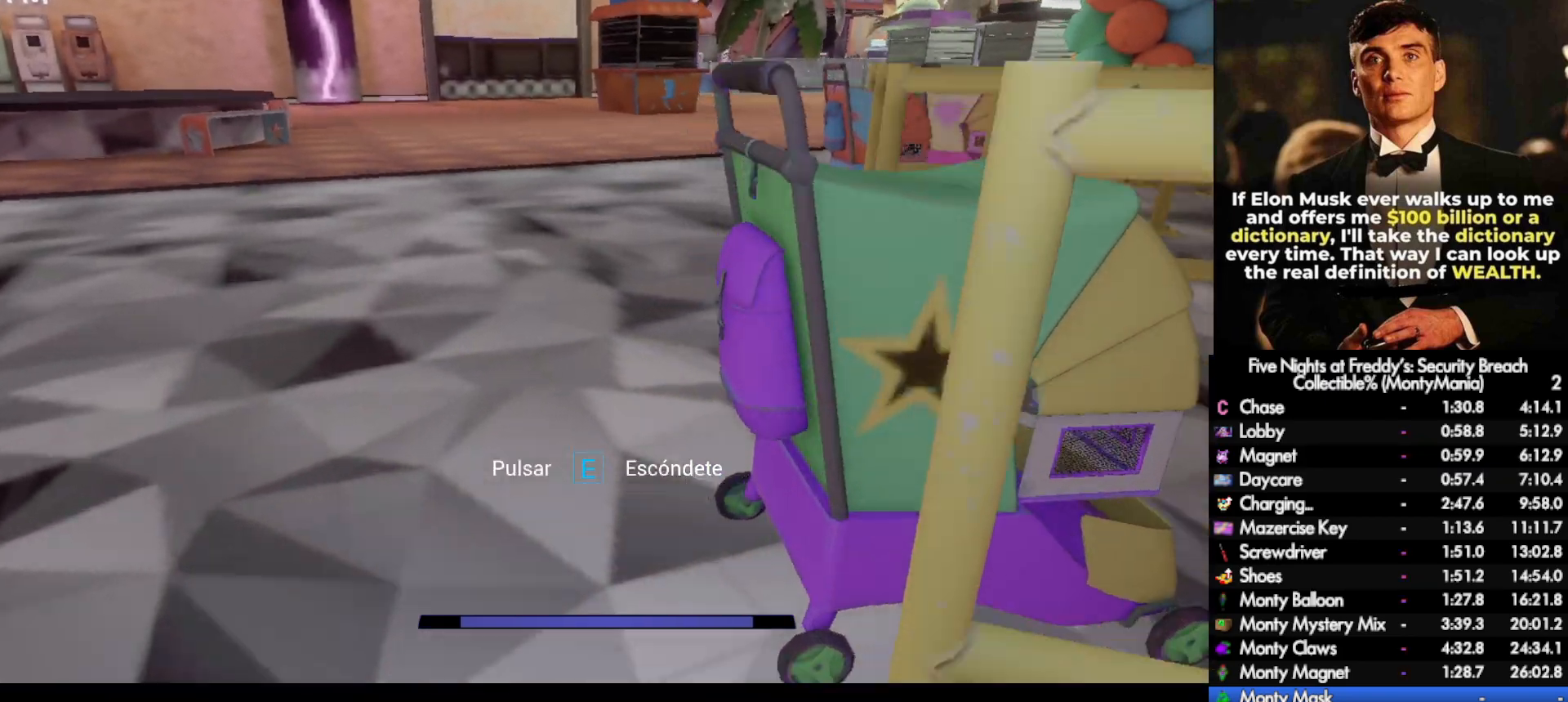
{"keys": ["w"], "mouse": [], "events": [[217, "space", "down"], [233, "shift_l", "up"], [267, "space", "up"]]}
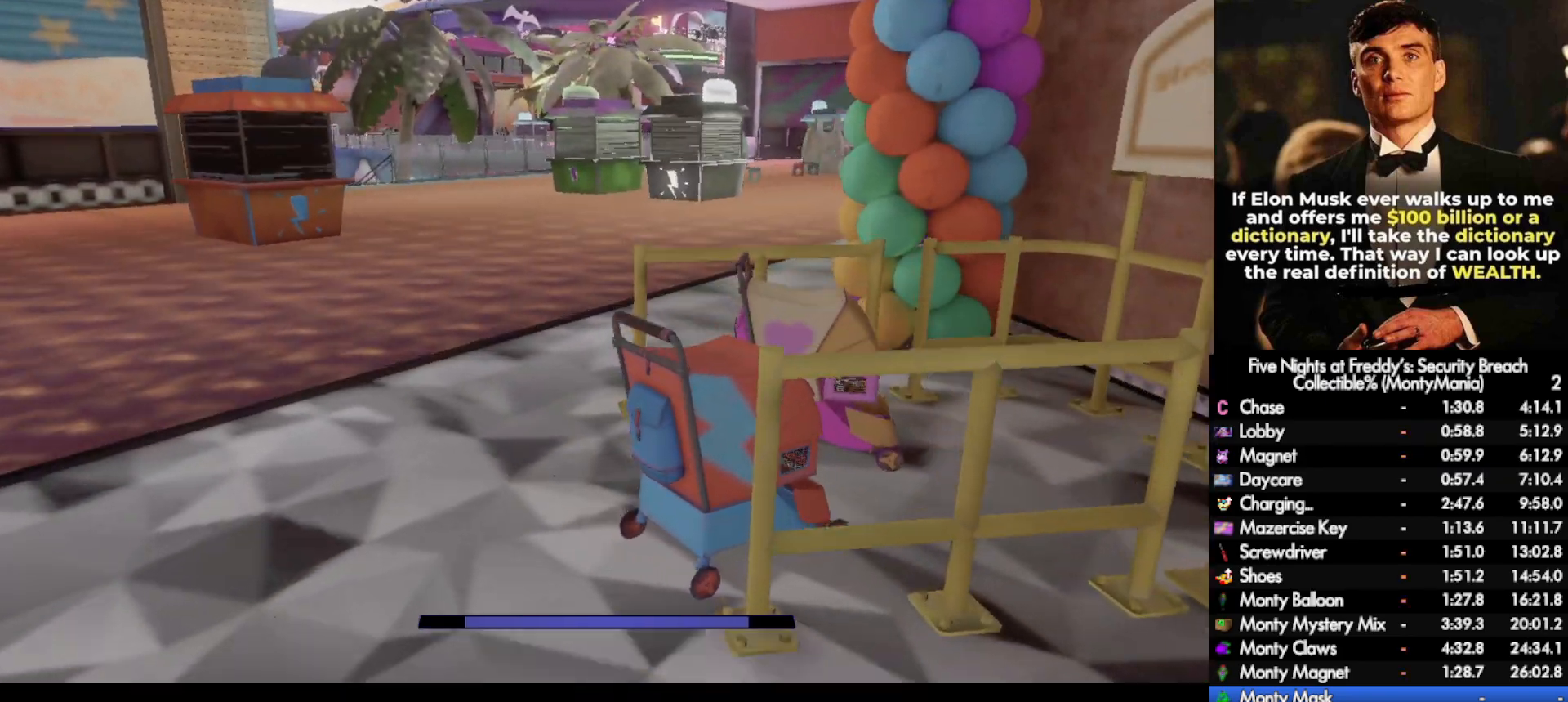
{"keys": ["w"], "mouse": [], "events": [[167, "shift_l", "down"], [283, "space", "down"], [317, "shift_l", "up"], [333, "space", "up"]]}
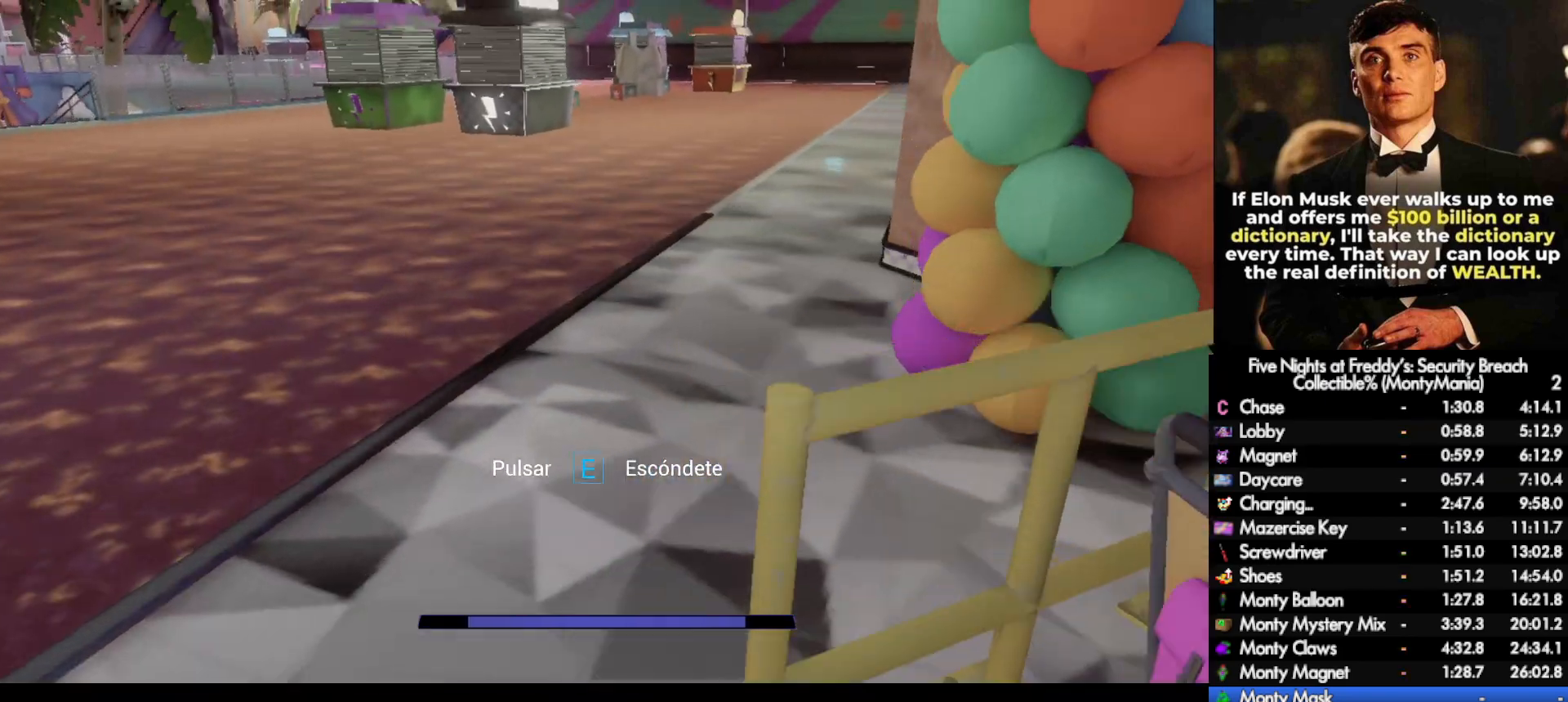
{"keys": ["w"], "mouse": [], "events": [[233, "shift_l", "down"], [367, "space", "down"], [400, "shift_l", "up"], [433, "space", "up"]]}
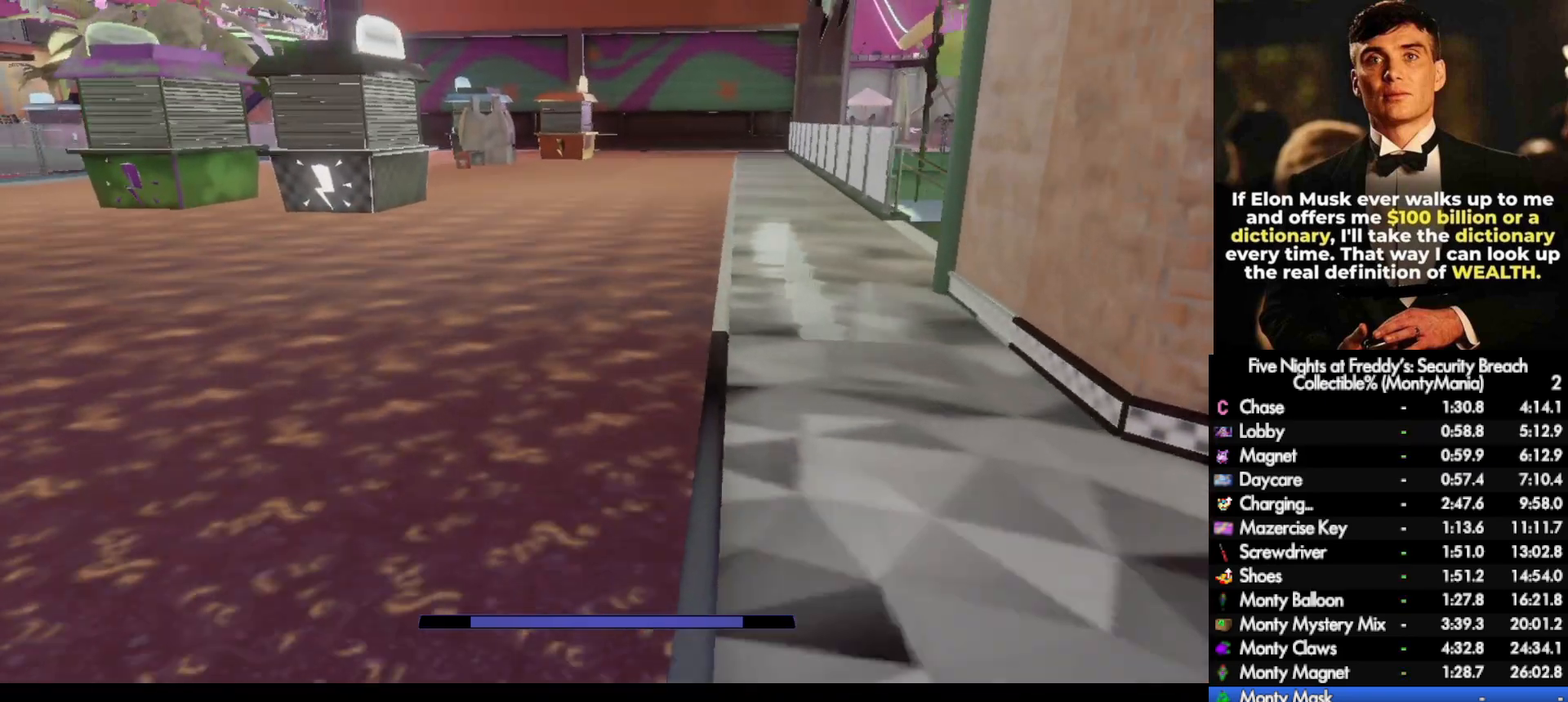
{"keys": ["w"], "mouse": [], "events": [[317, "shift_l", "down"], [433, "space", "down"], [467, "shift_l", "up"], [483, "space", "up"]]}
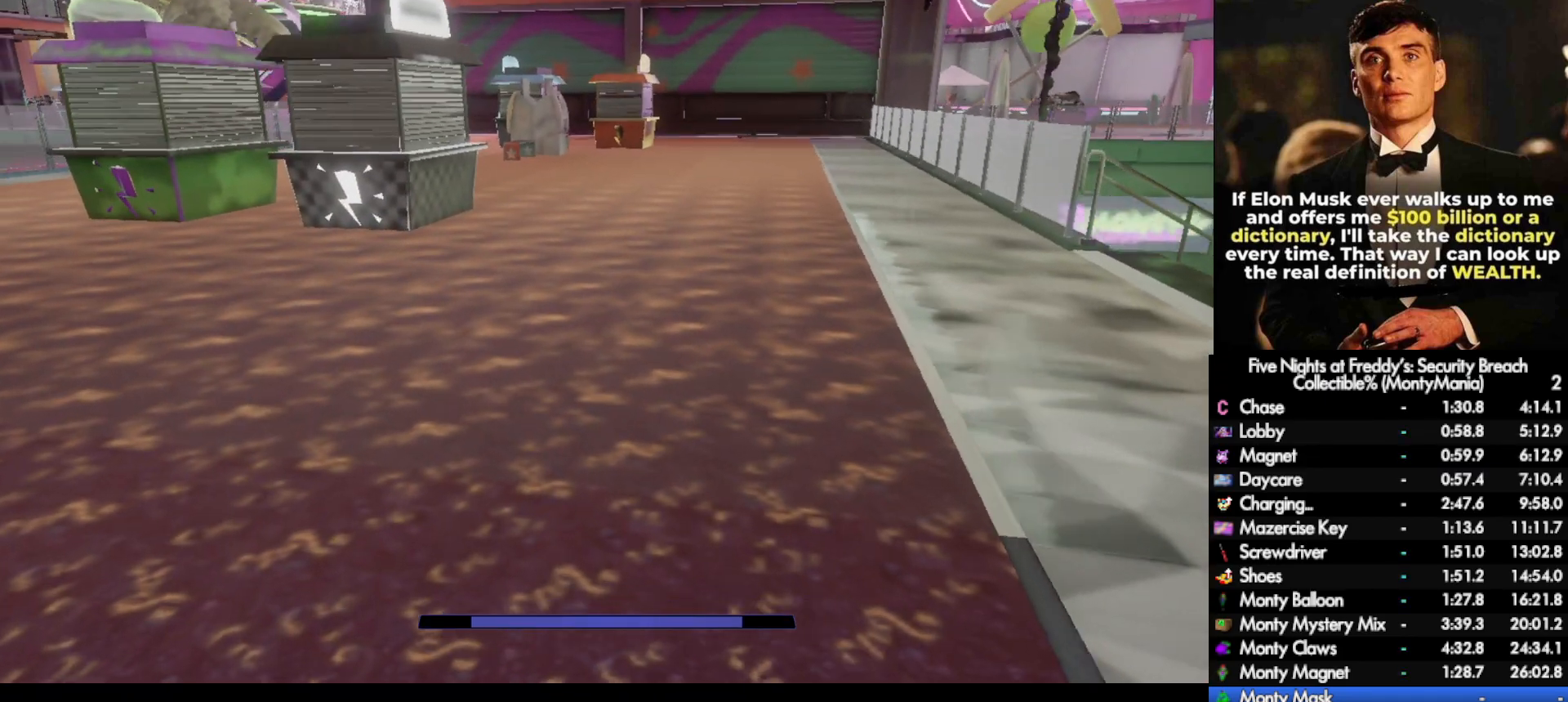
{"keys": ["w"], "mouse": [], "events": [[167, "shift_l", "down"], [400, "space", "down"], [433, "shift_l", "up"], [450, "space", "up"]]}
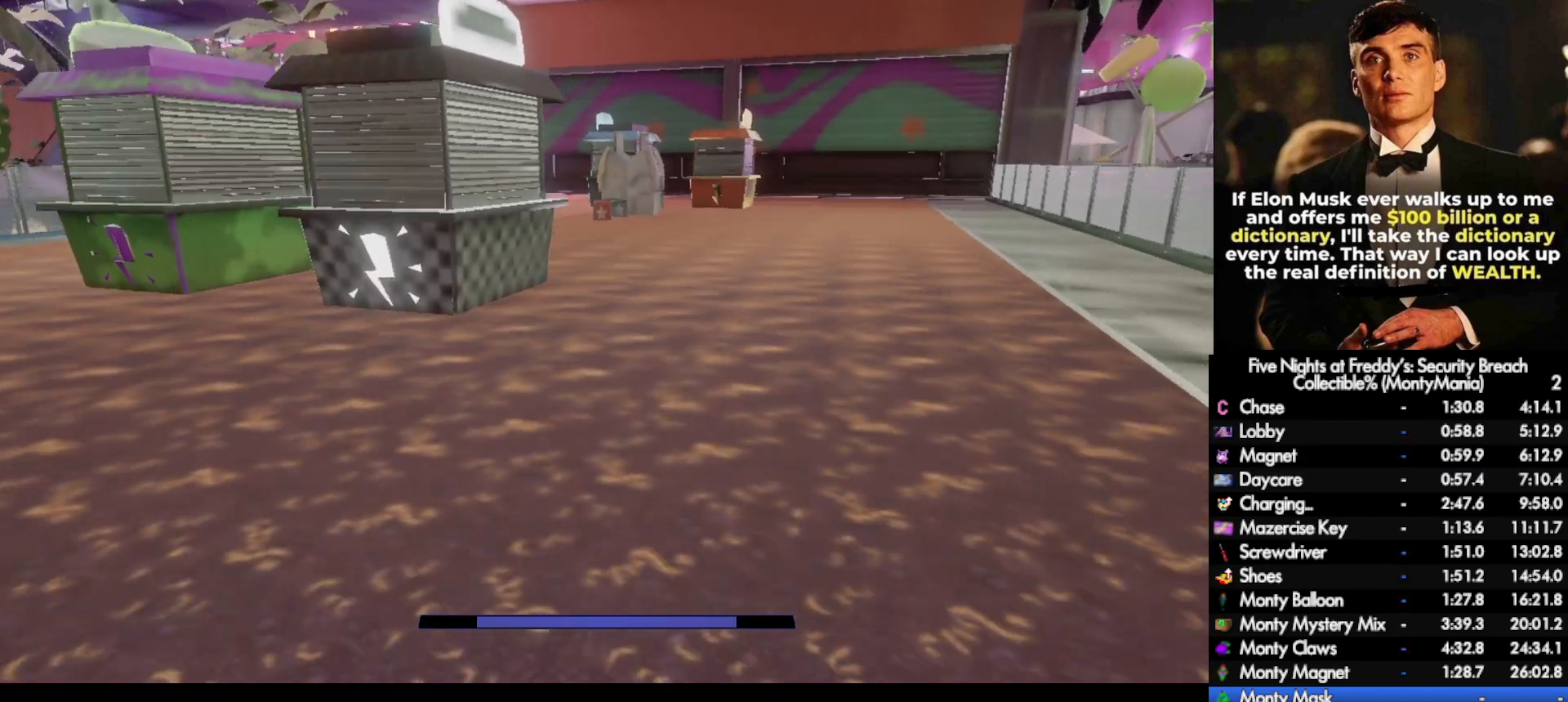
{"keys": ["space", "w"], "mouse": [], "events": [[383, "shift_l", "down"], [483, "space", "down"], [500, "shift_l", "up"]]}
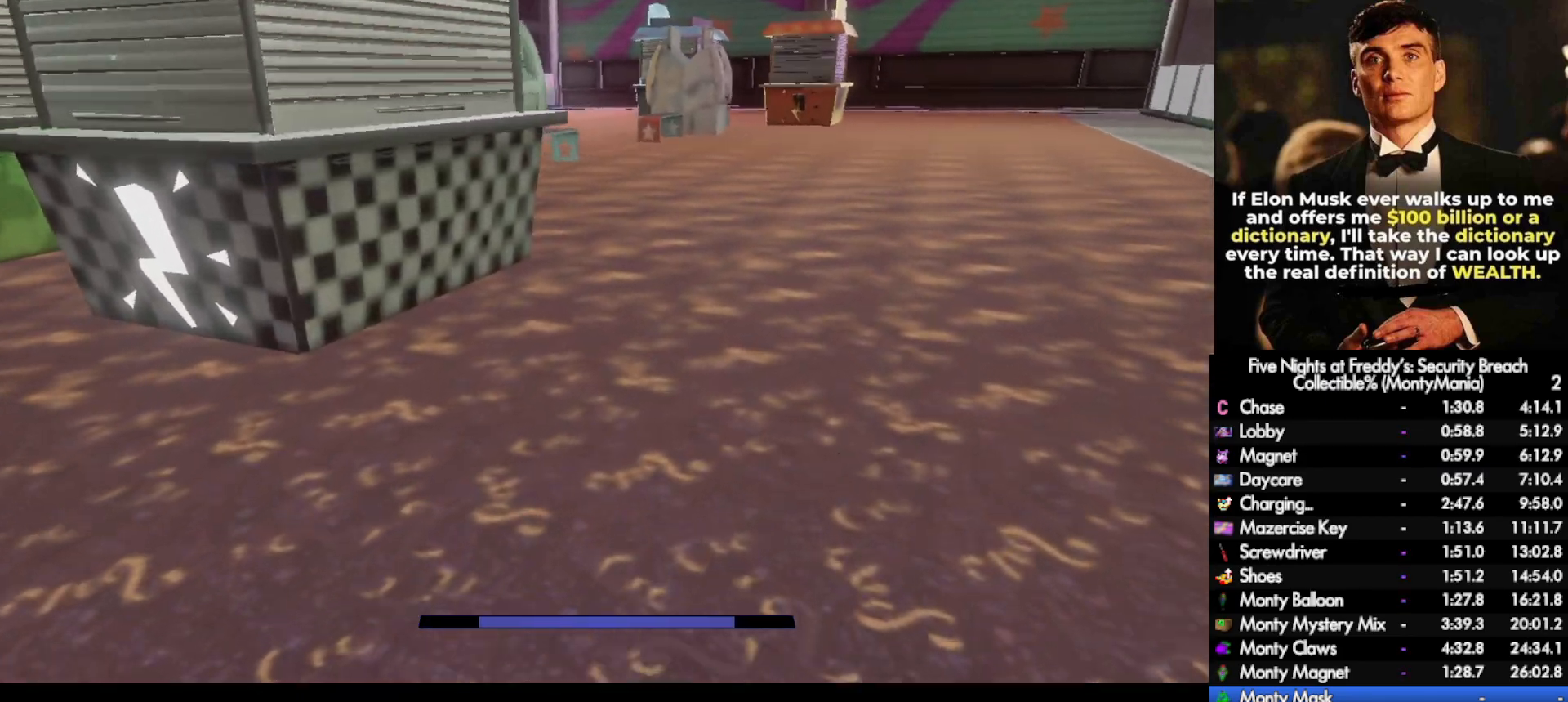
{"keys": ["shift_l", "w"], "mouse": [], "events": [[17, "space", "up"], [433, "shift_l", "down"]]}
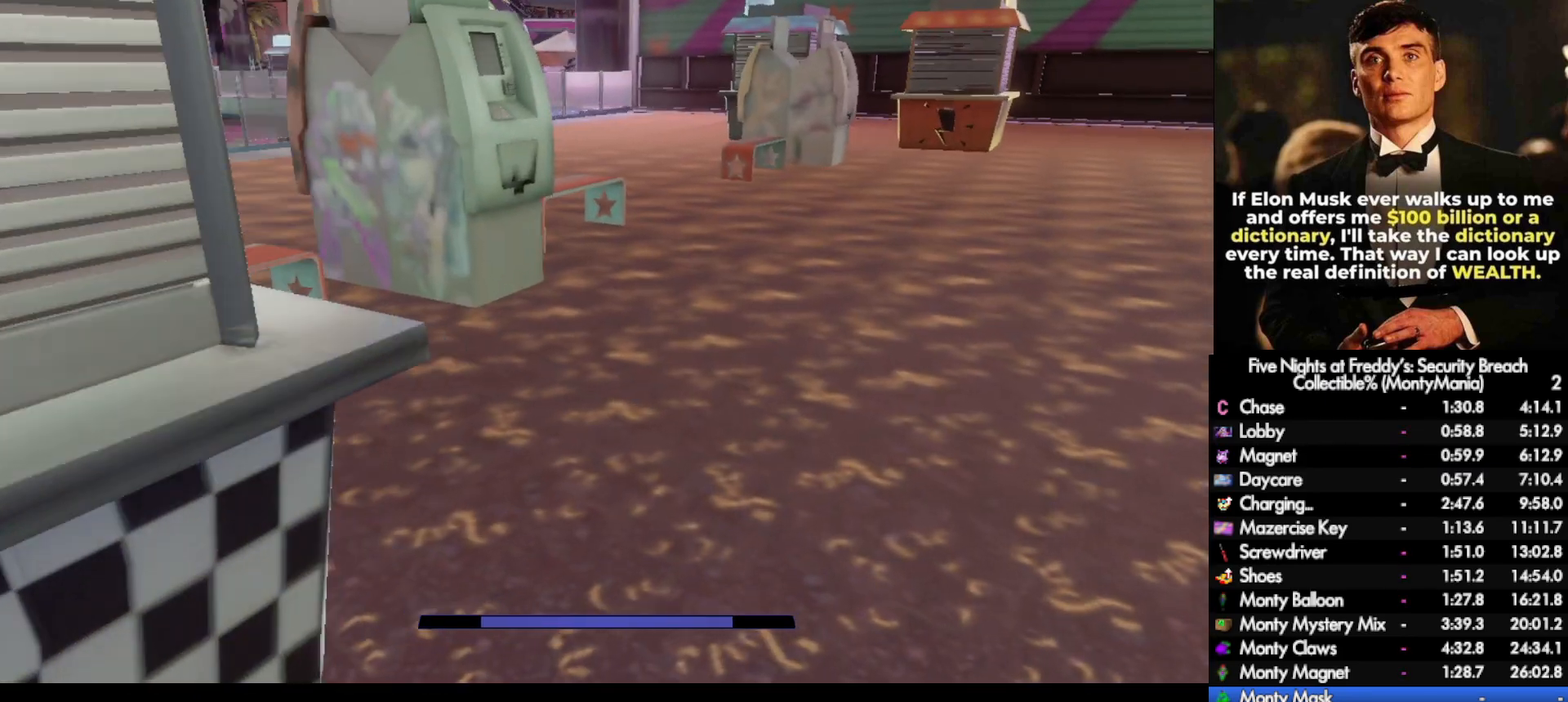
{"keys": ["w"], "mouse": [], "events": [[83, "space", "down"], [117, "shift_l", "up"], [133, "space", "up"]]}
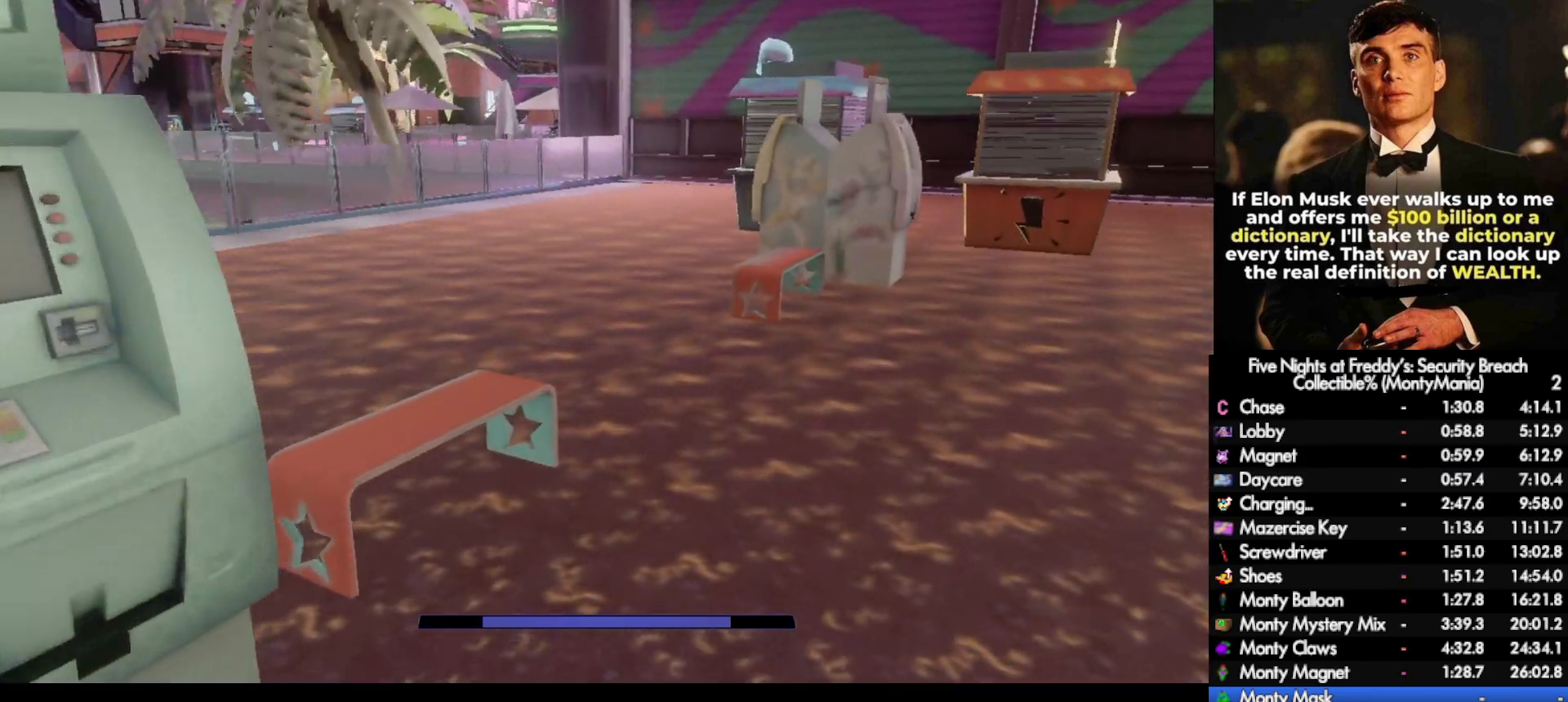
{"keys": ["w"], "mouse": [], "events": [[50, "shift_l", "down"], [150, "space", "down"], [183, "shift_l", "up"], [217, "space", "up"]]}
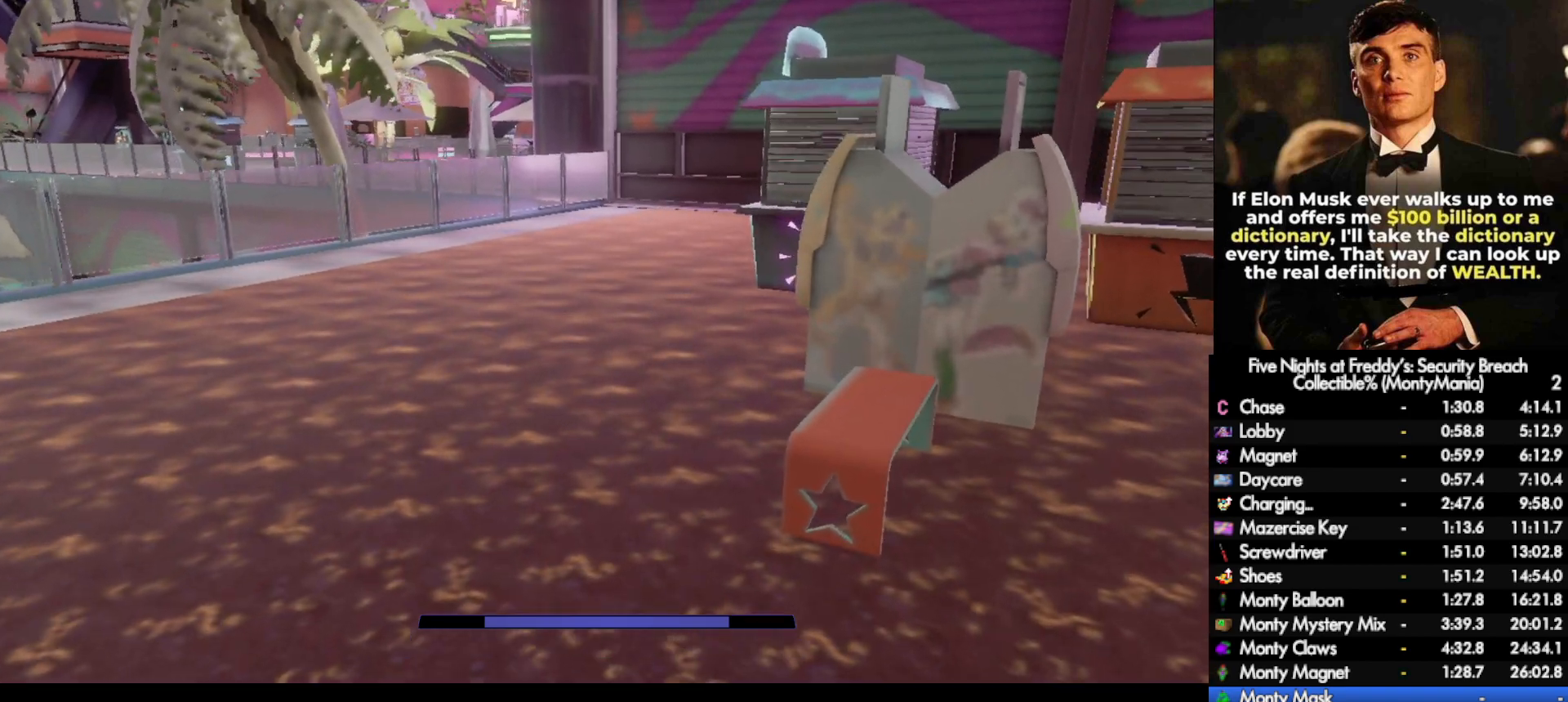
{"keys": ["w"], "mouse": [], "events": [[133, "shift_l", "down"], [233, "space", "down"], [250, "shift_l", "up"], [283, "space", "up"]]}
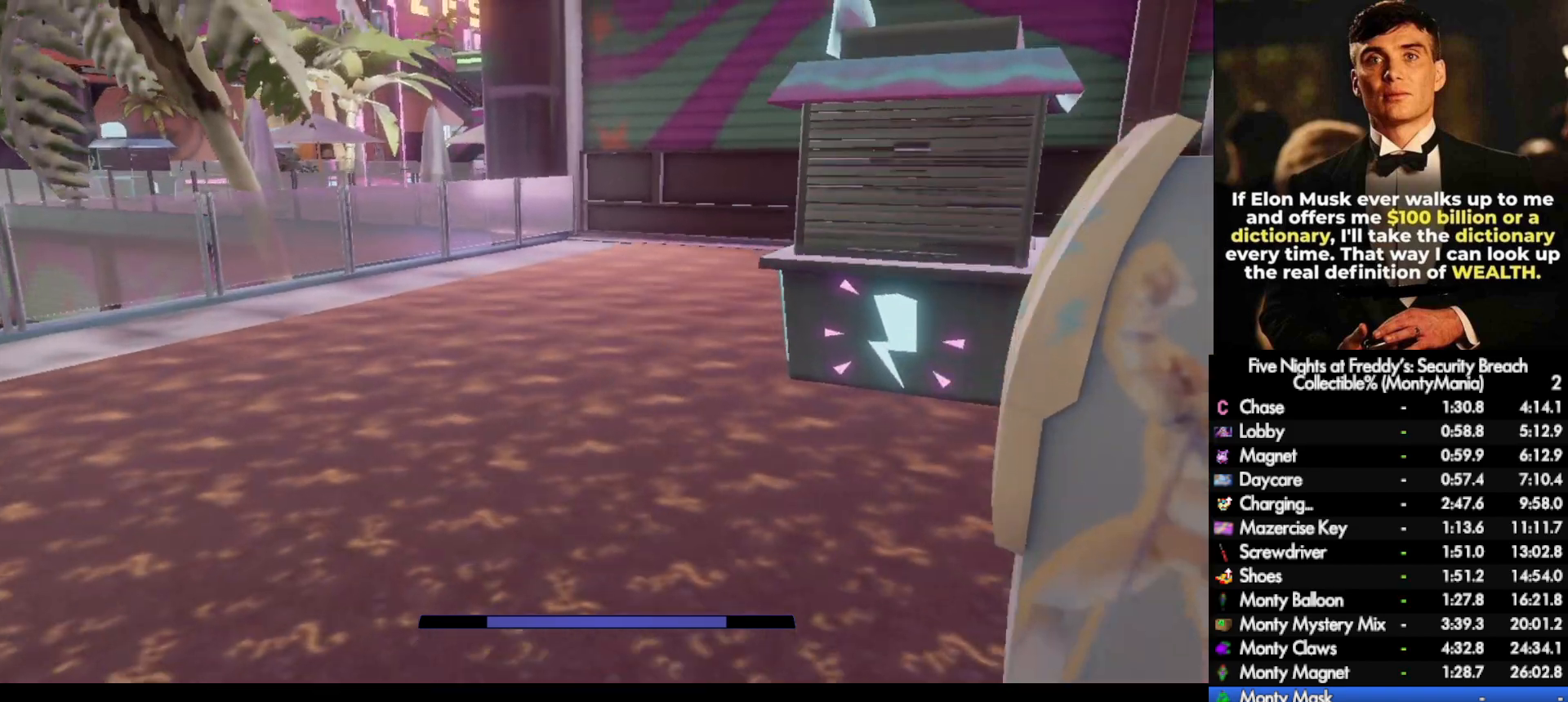
{"keys": ["w"], "mouse": [], "events": [[217, "shift_l", "down"], [317, "space", "down"], [333, "shift_l", "up"], [367, "space", "up"]]}
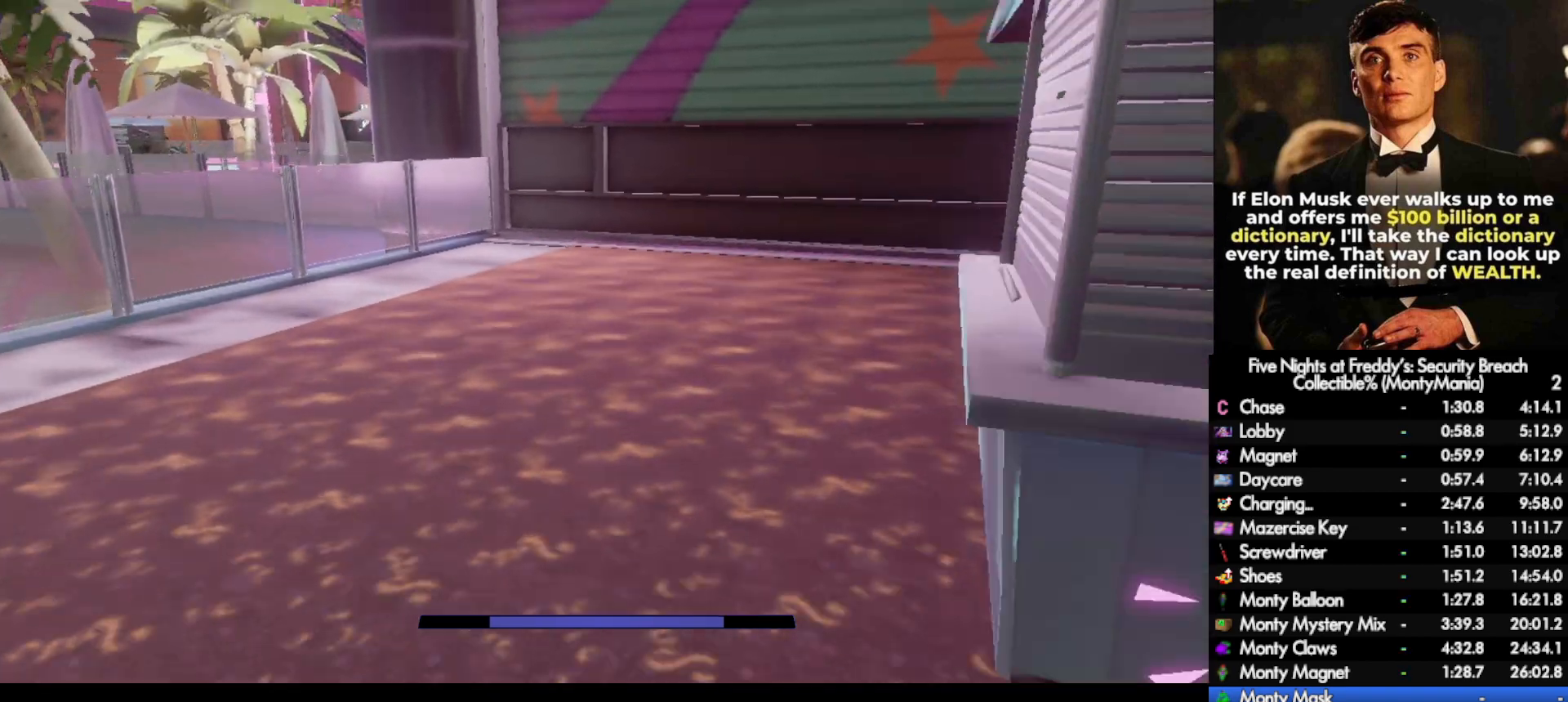
{"keys": ["shift_l", "w"], "mouse": [], "events": [[250, "shift_l", "down"]]}